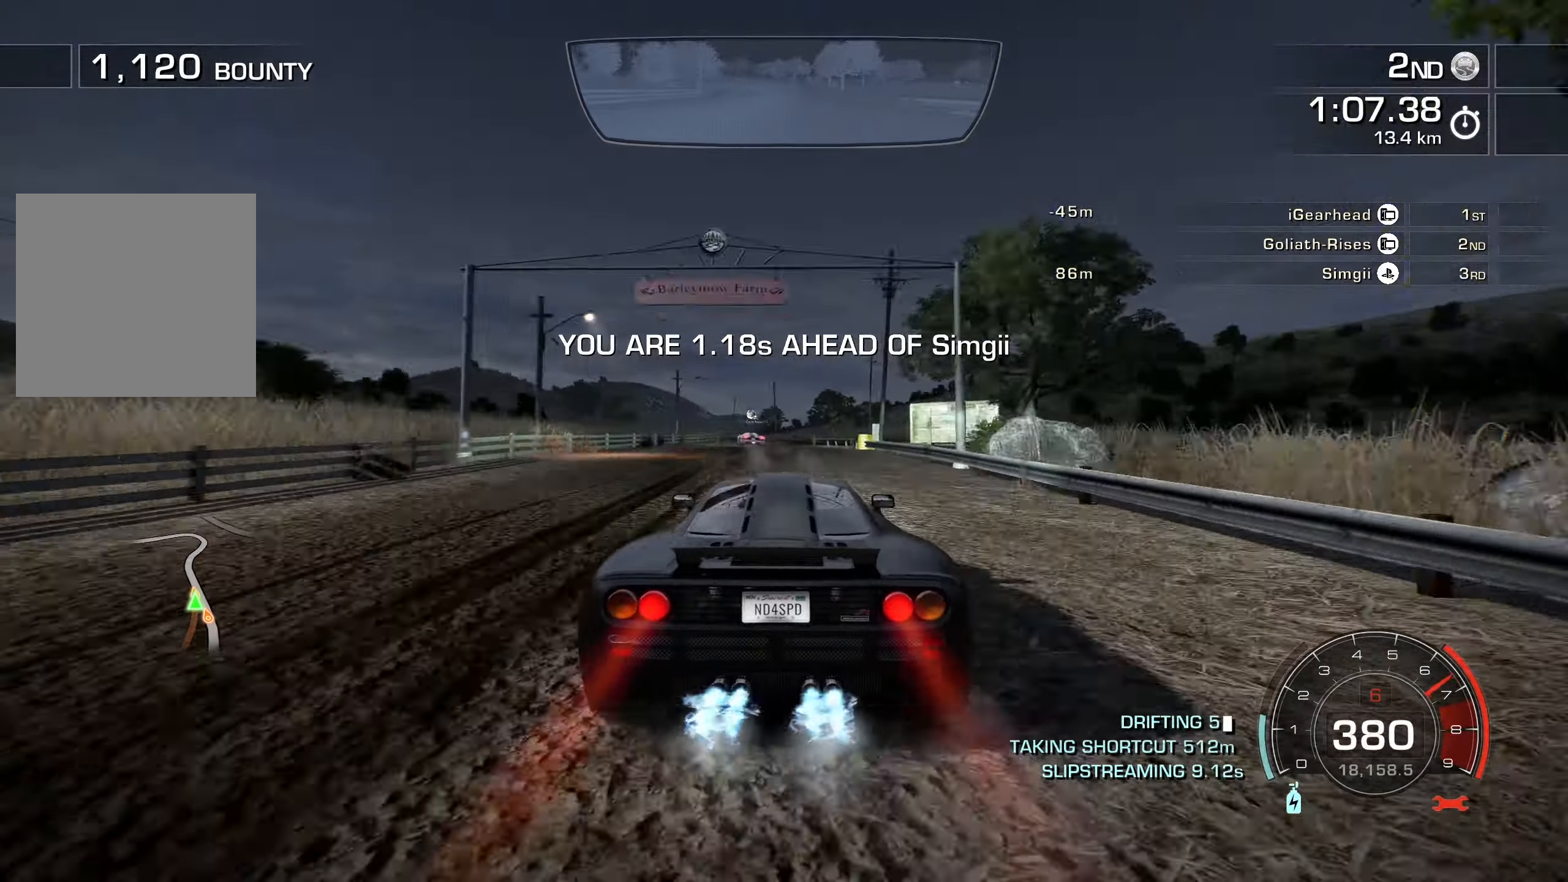
Gameplay with a controller (Xbox layout); each line is a JSON object with the inputs held at the frame after it. "events" lists button and stick changes between this image and that frame as [ms after this image, input, new state], when the widget could be followed in between. Not read: right_stick.
{"buttons": ["A", "R2"], "left_stick": "up-left", "events": [[50, "left_stick", "left"], [184, "left_stick", "up-left"]]}
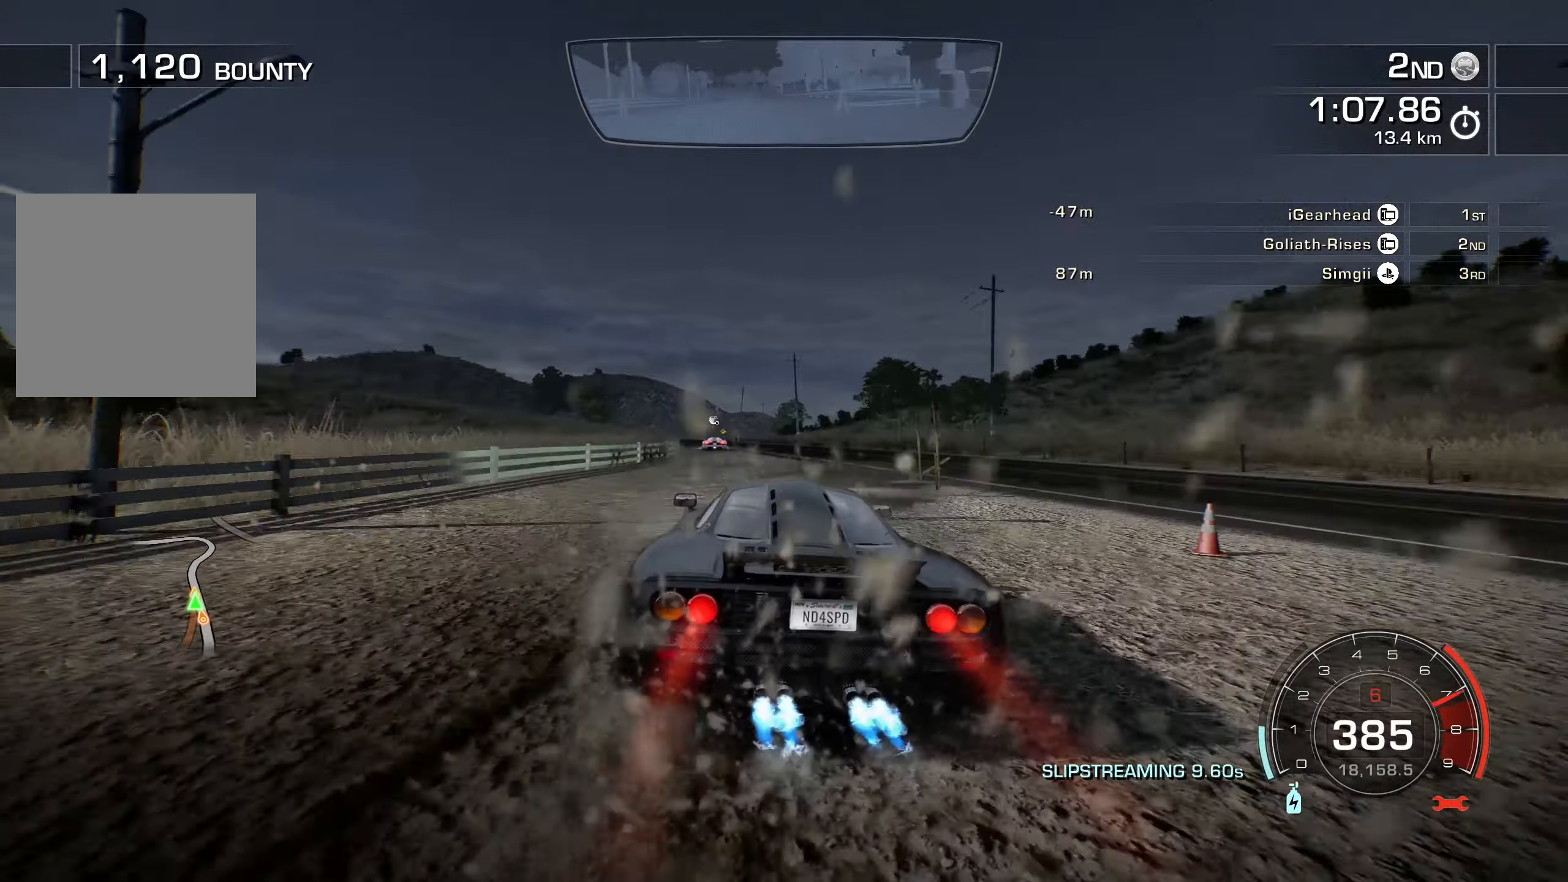
{"buttons": ["A", "R2"], "left_stick": "left", "events": [[50, "left_stick", "center"], [184, "left_stick", "left"], [300, "left_stick", "center"], [417, "left_stick", "left"]]}
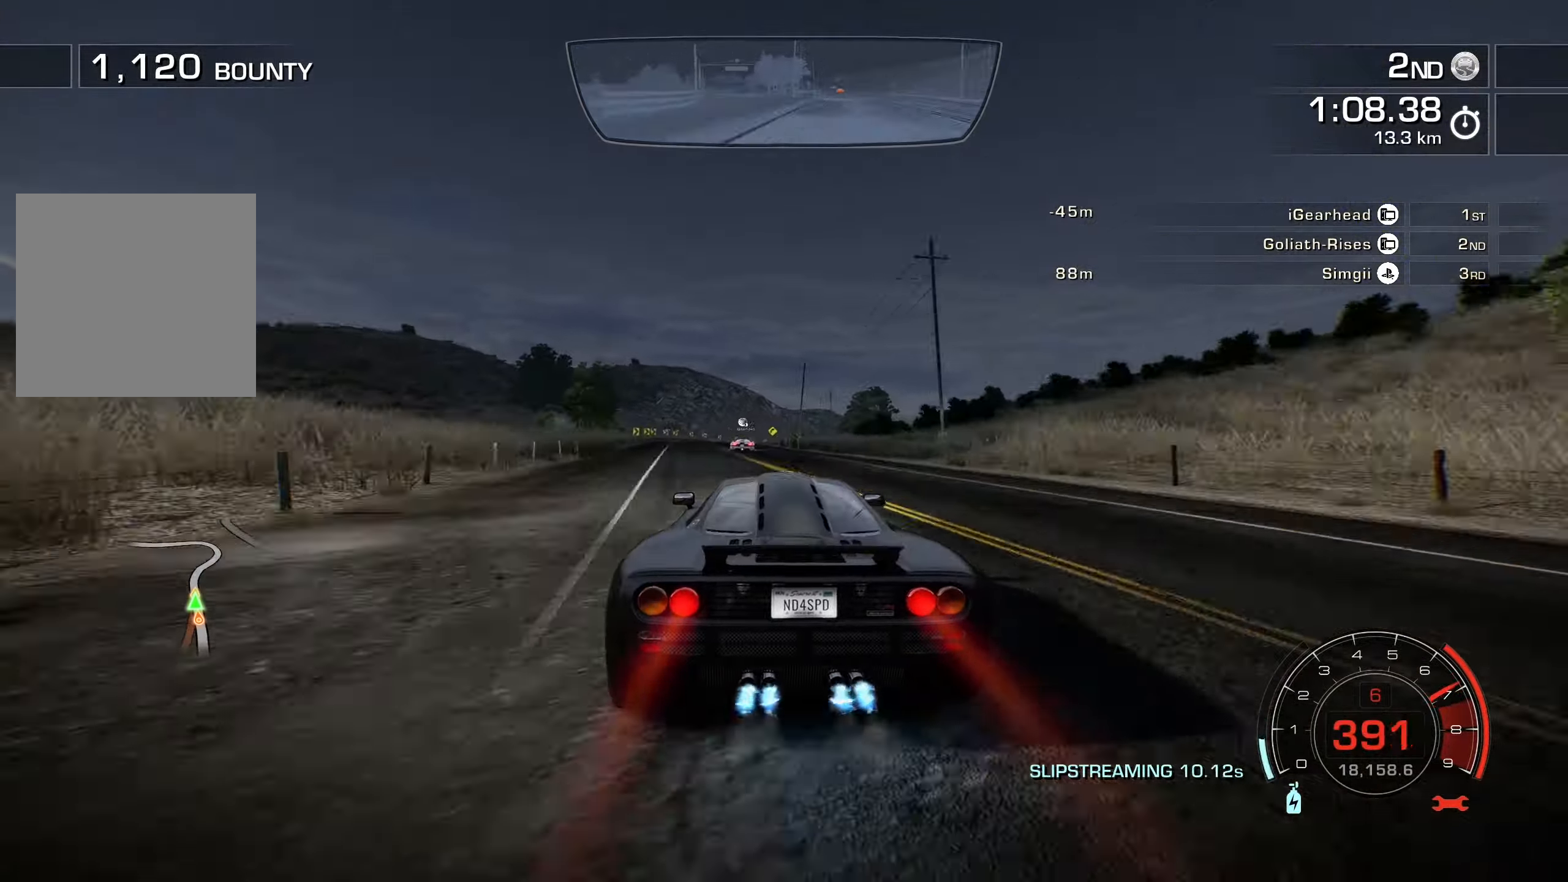
{"buttons": ["L2", "R2"], "left_stick": "right", "events": [[67, "left_stick", "center"], [300, "left_stick", "right"], [384, "L2", "down"], [434, "A", "up"]]}
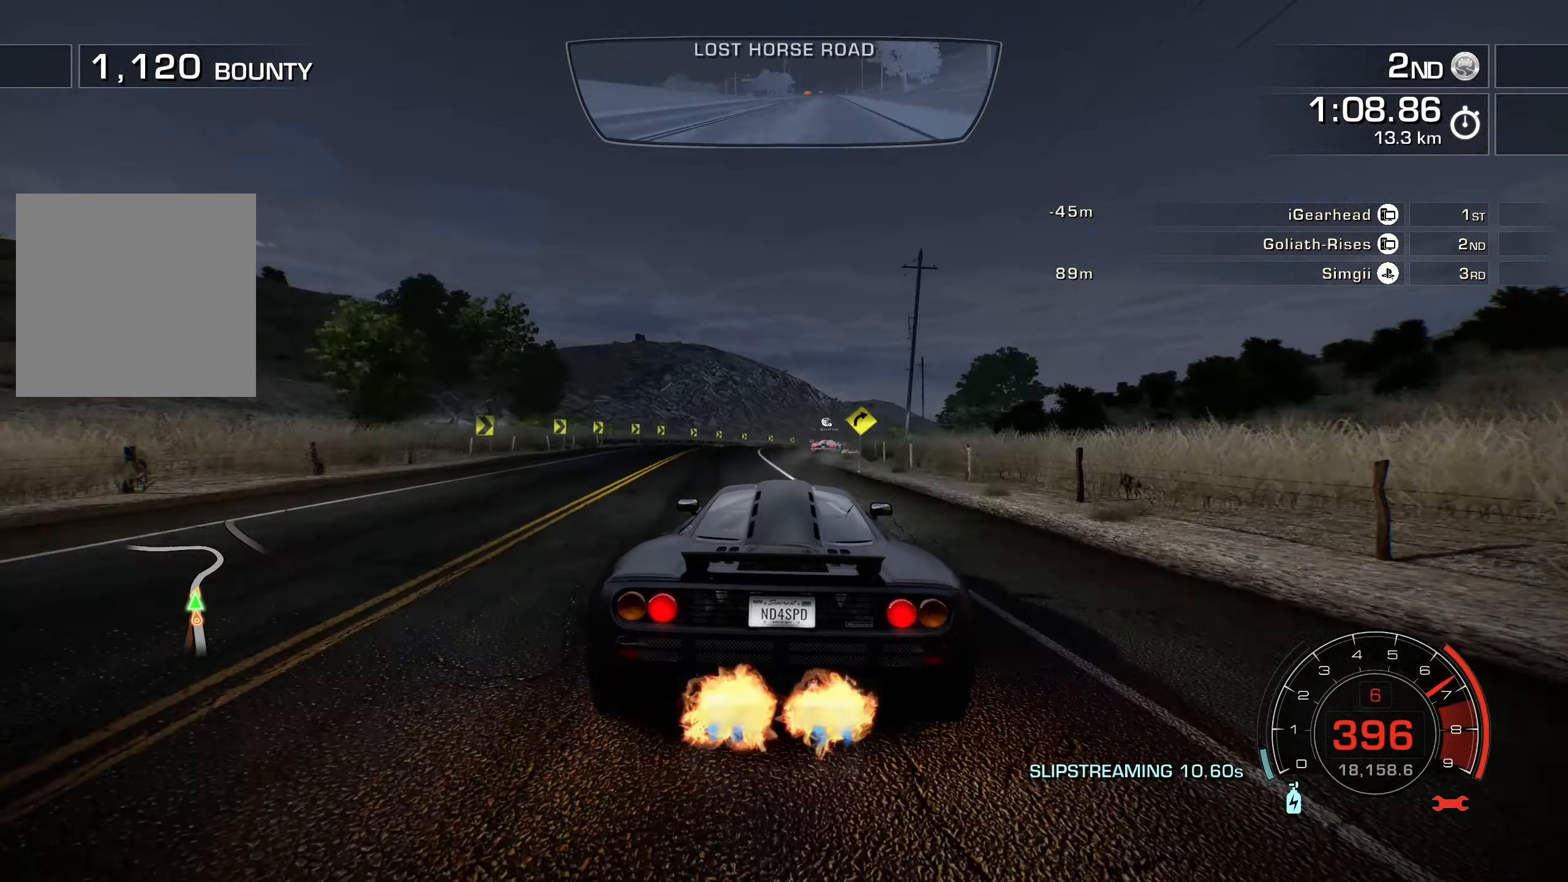
{"buttons": ["R2"], "left_stick": "right", "events": [[67, "L2", "up"]]}
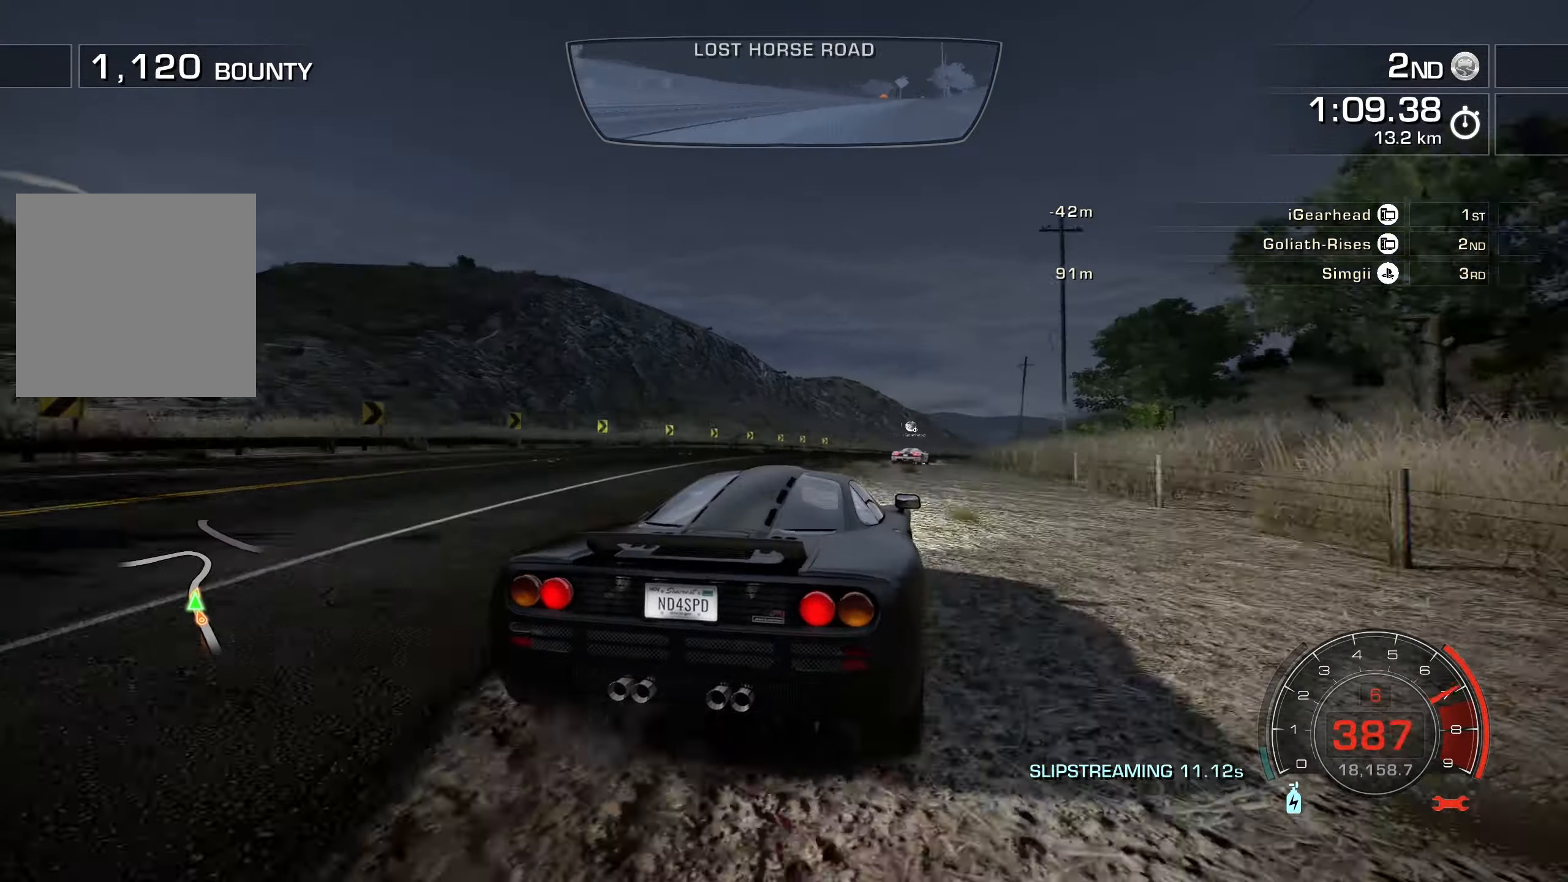
{"buttons": ["R2"], "left_stick": "right", "events": [[100, "left_stick", "center"], [434, "left_stick", "right"]]}
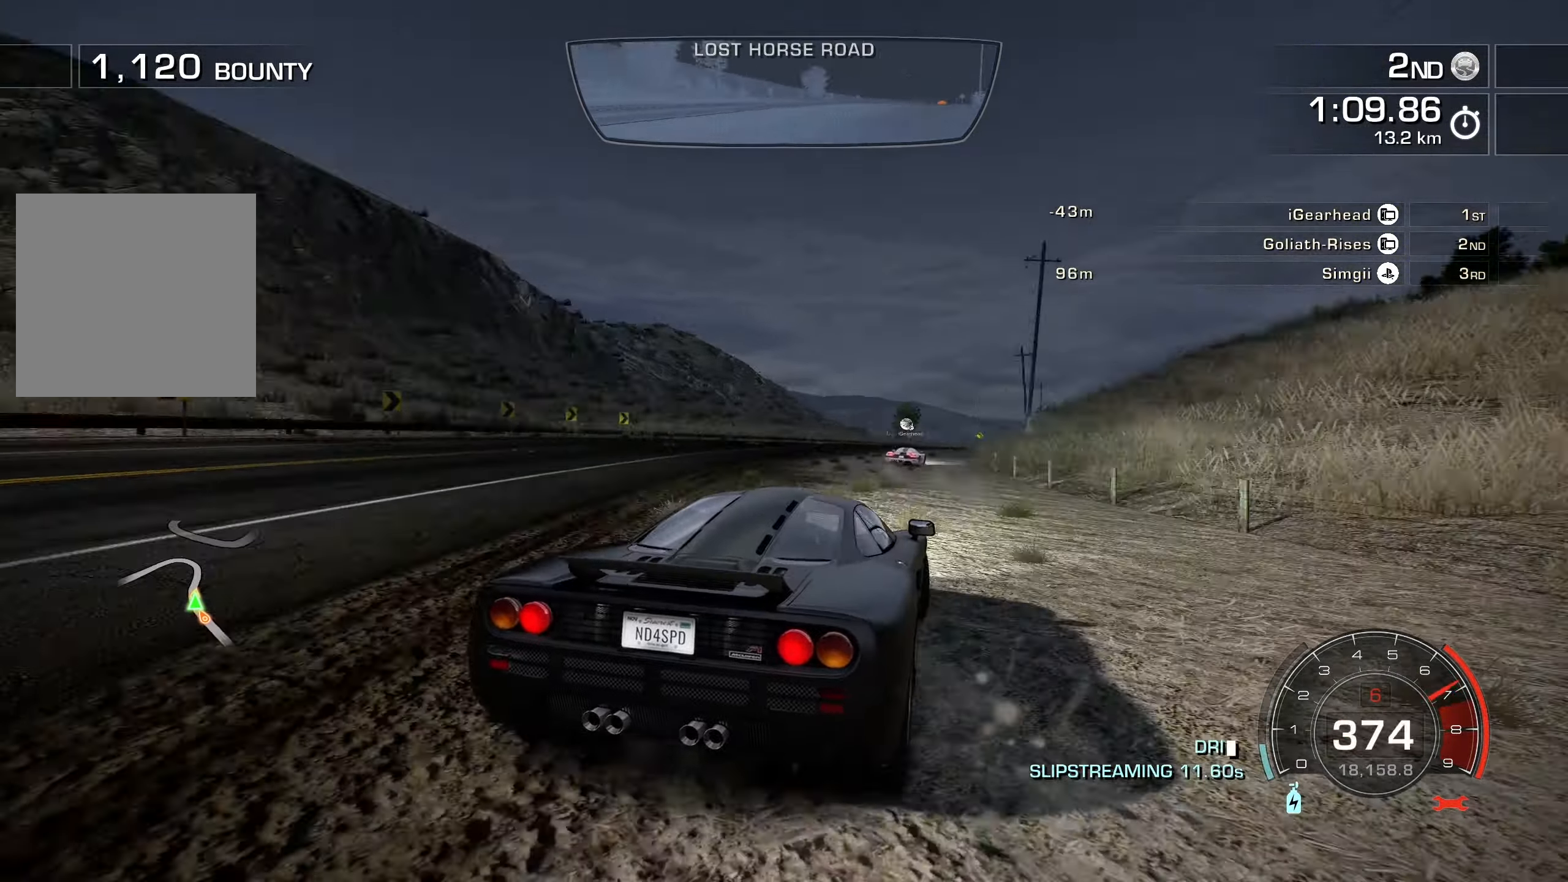
{"buttons": ["R2"], "left_stick": "center", "events": [[67, "left_stick", "center"], [267, "left_stick", "right"], [367, "left_stick", "center"]]}
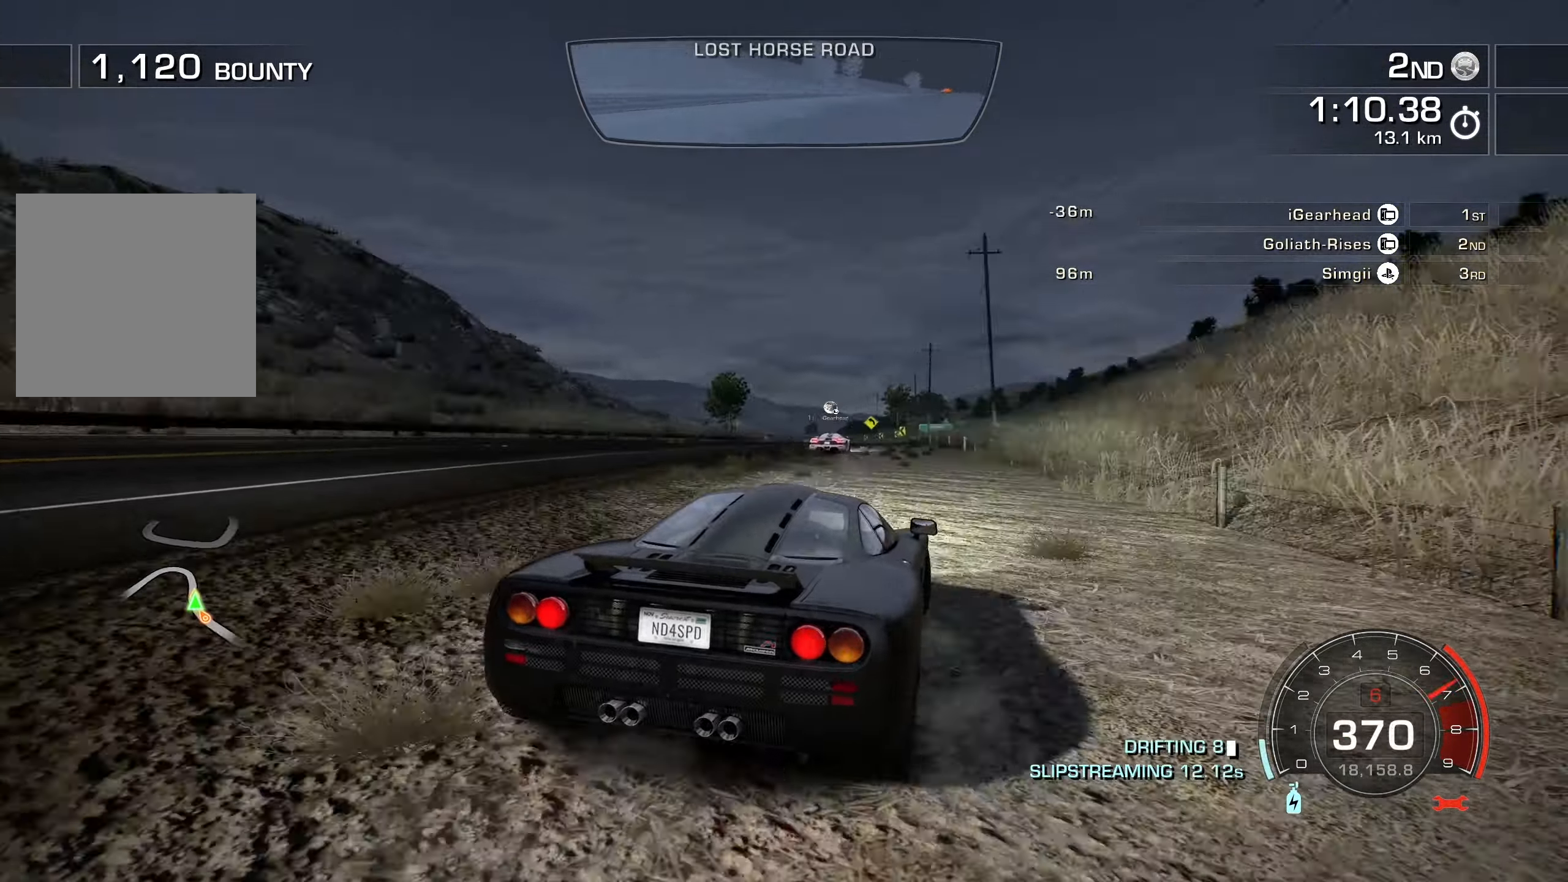
{"buttons": ["L2", "R2"], "left_stick": "left", "events": [[34, "left_stick", "left"], [400, "L2", "down"]]}
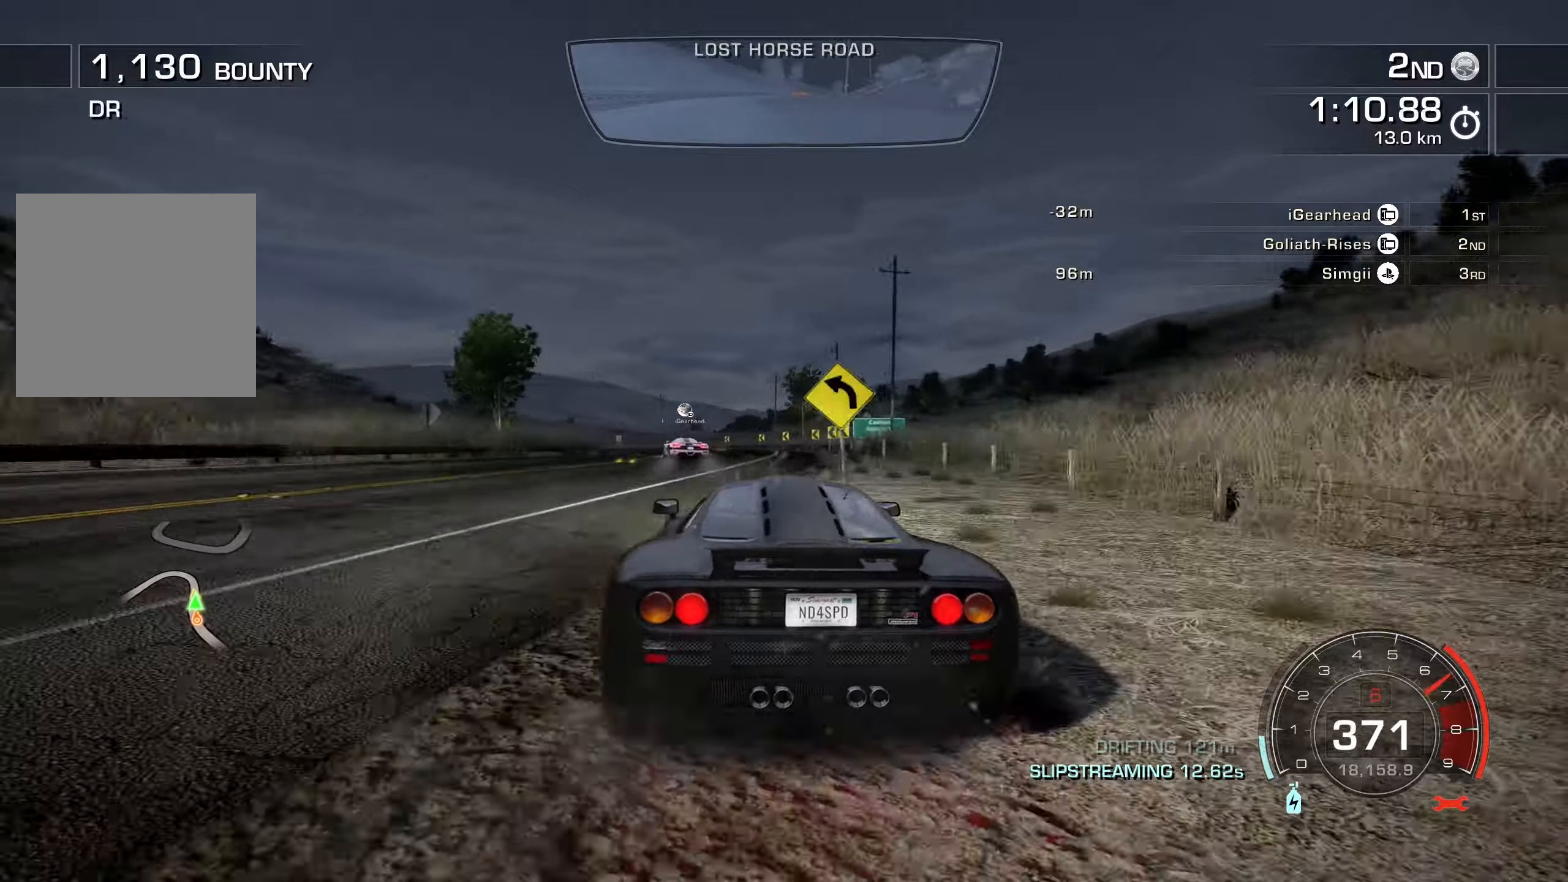
{"buttons": ["R2"], "left_stick": "left", "events": [[16, "L2", "up"]]}
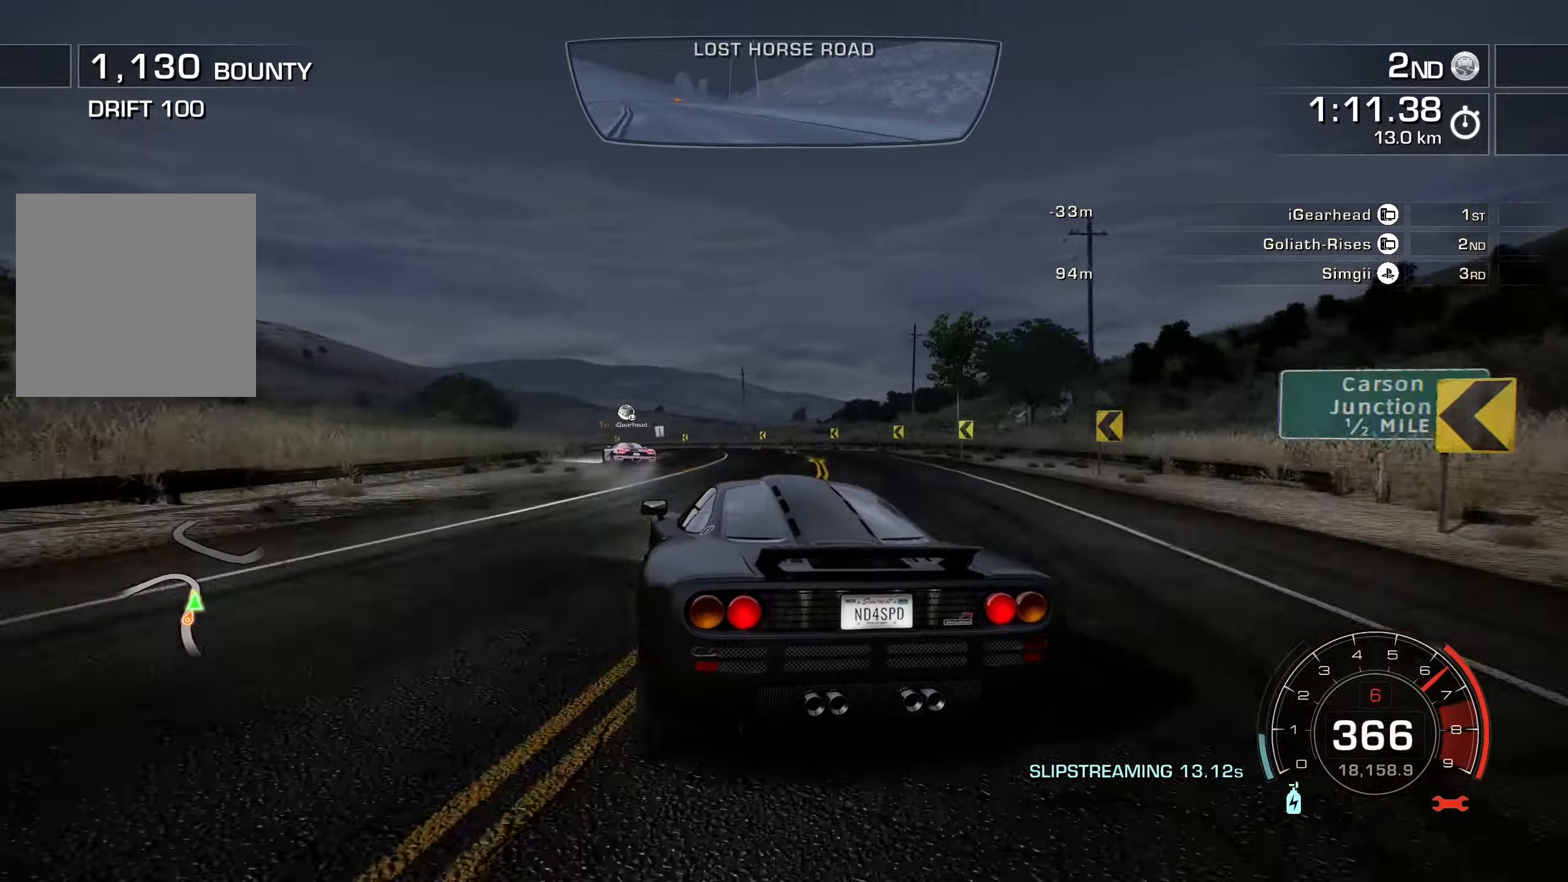
{"buttons": ["R2"], "left_stick": "center", "events": [[33, "left_stick", "center"], [116, "left_stick", "left"], [466, "left_stick", "center"]]}
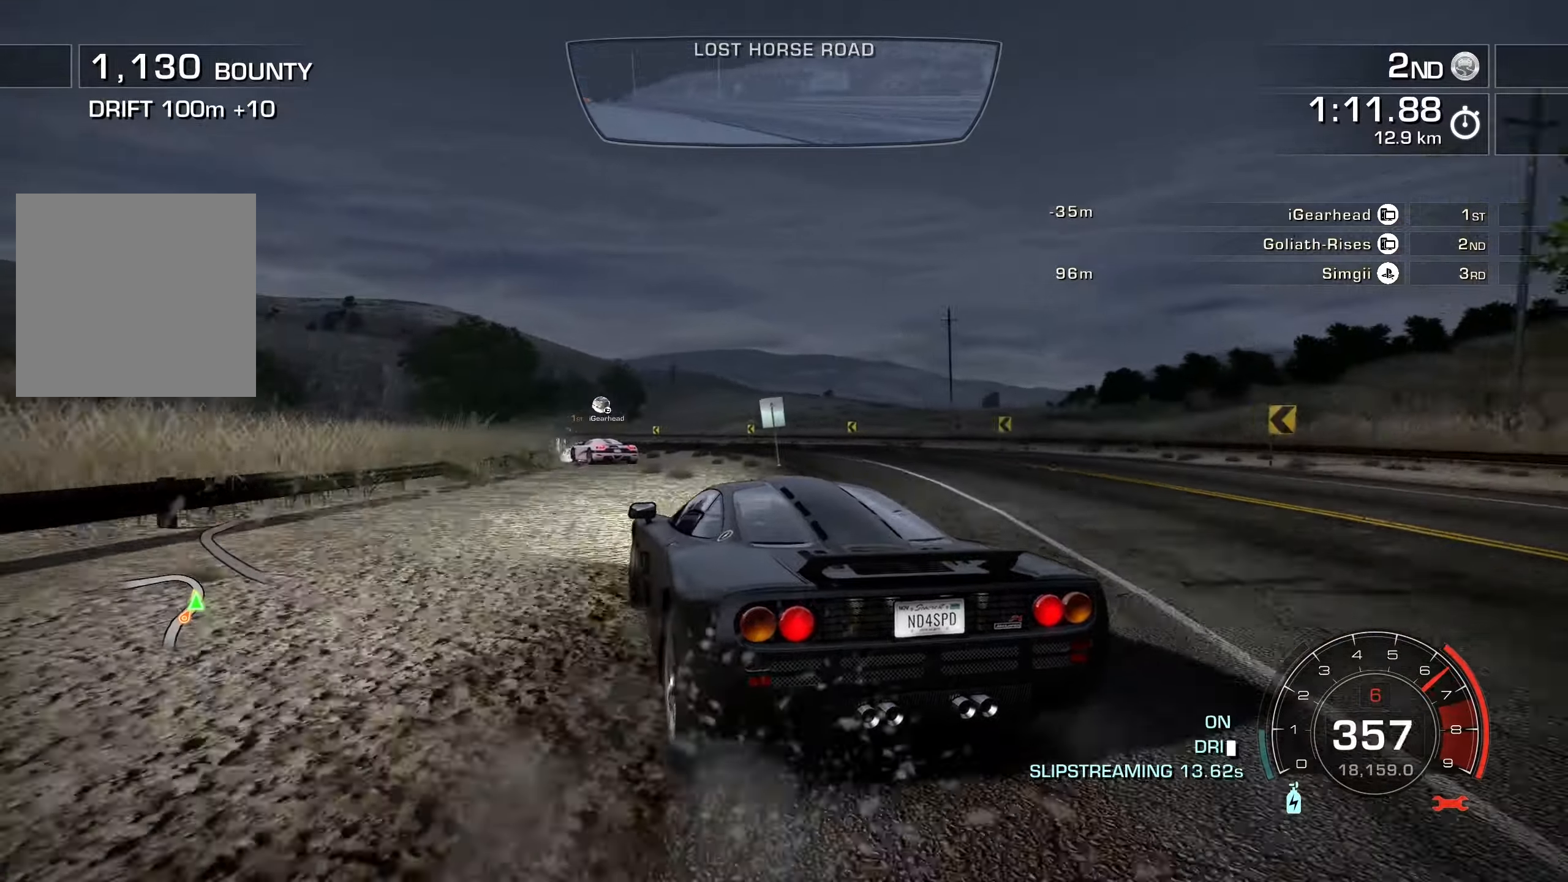
{"buttons": ["R2"], "left_stick": "center", "events": [[16, "left_stick", "left"], [483, "left_stick", "center"]]}
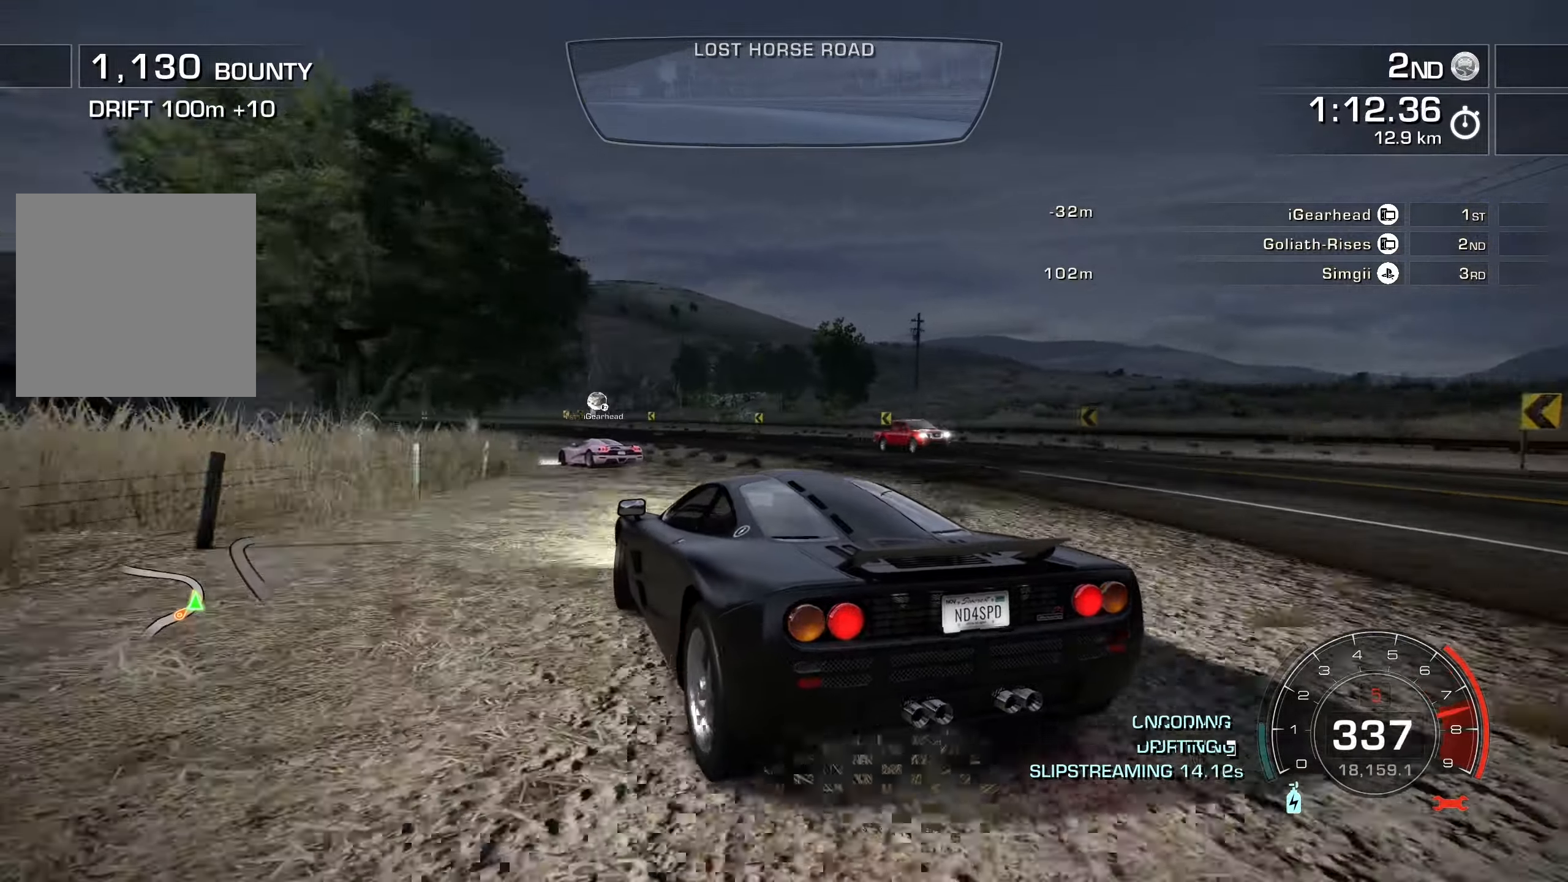
{"buttons": ["R2"], "left_stick": "center", "events": [[133, "left_stick", "left"], [366, "left_stick", "center"]]}
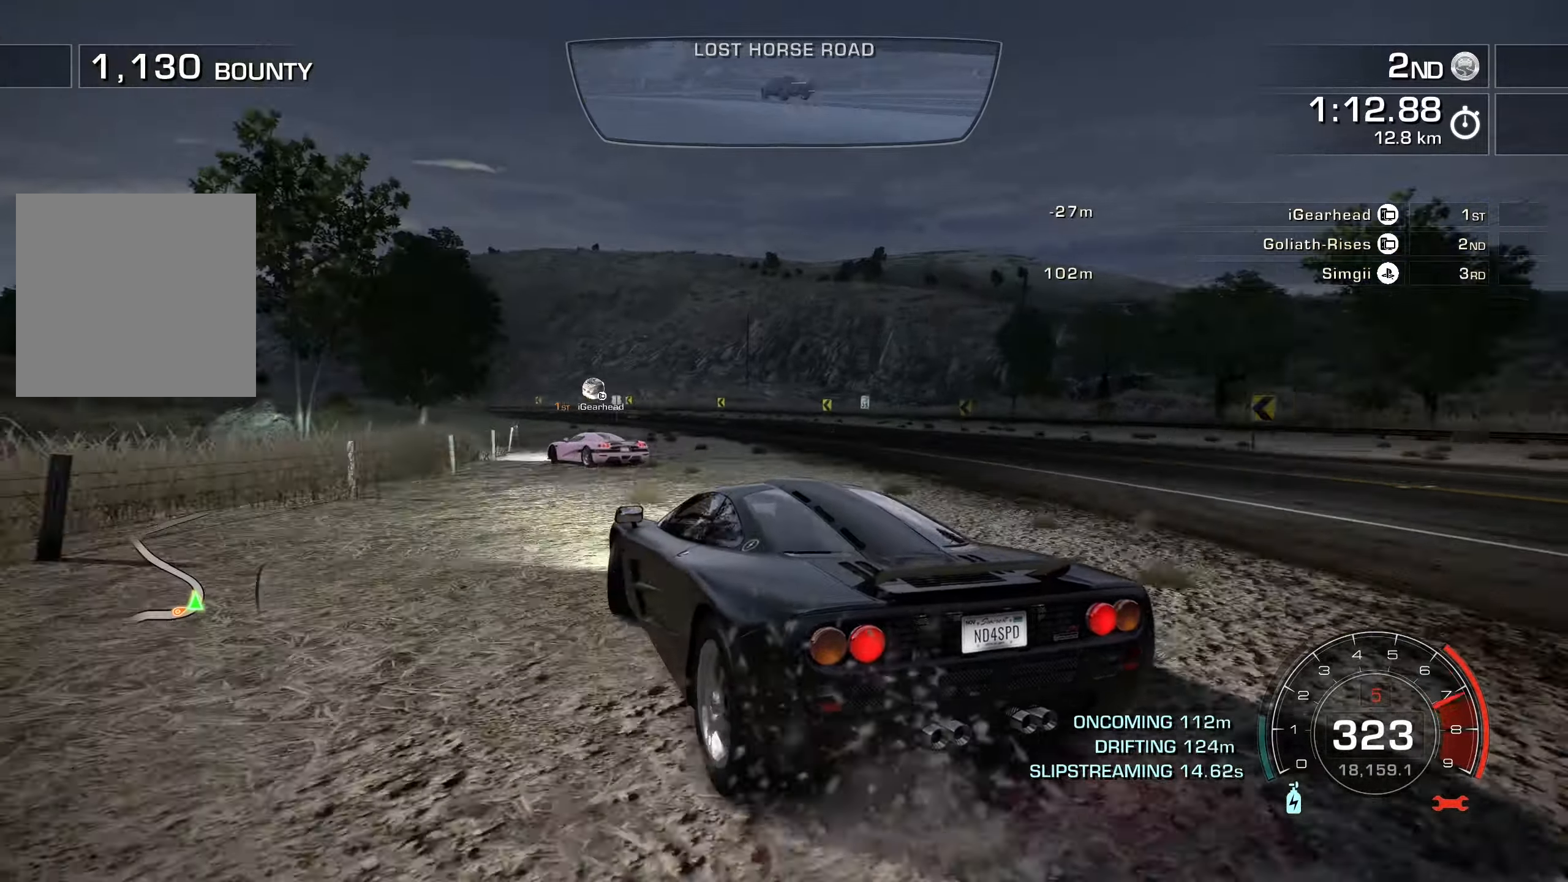
{"buttons": ["R2"], "left_stick": "center", "events": []}
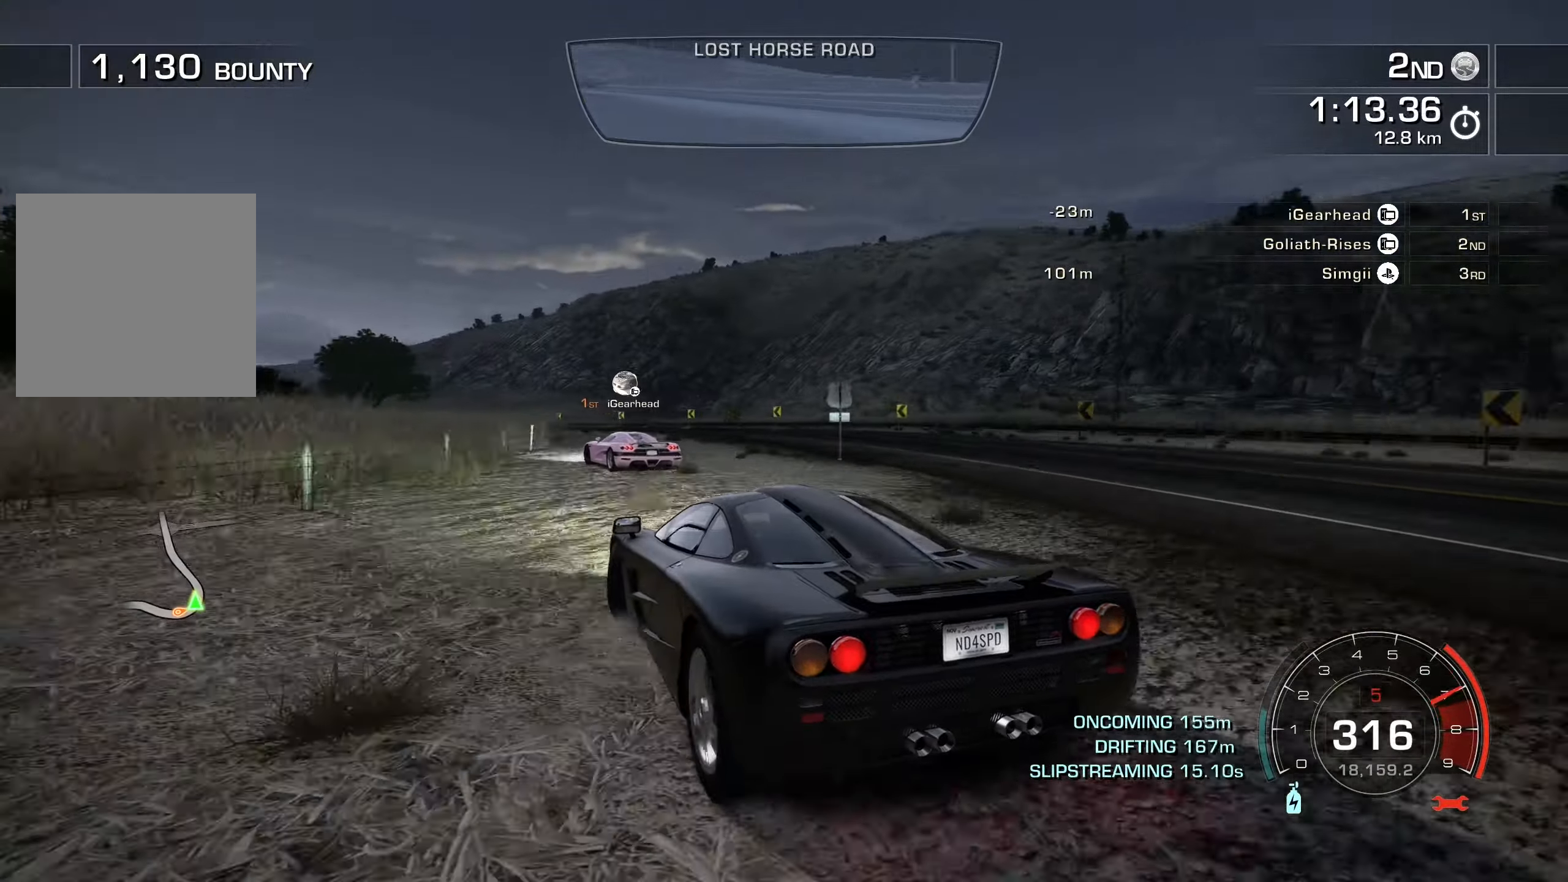
{"buttons": ["R2"], "left_stick": "right", "events": [[183, "left_stick", "right"]]}
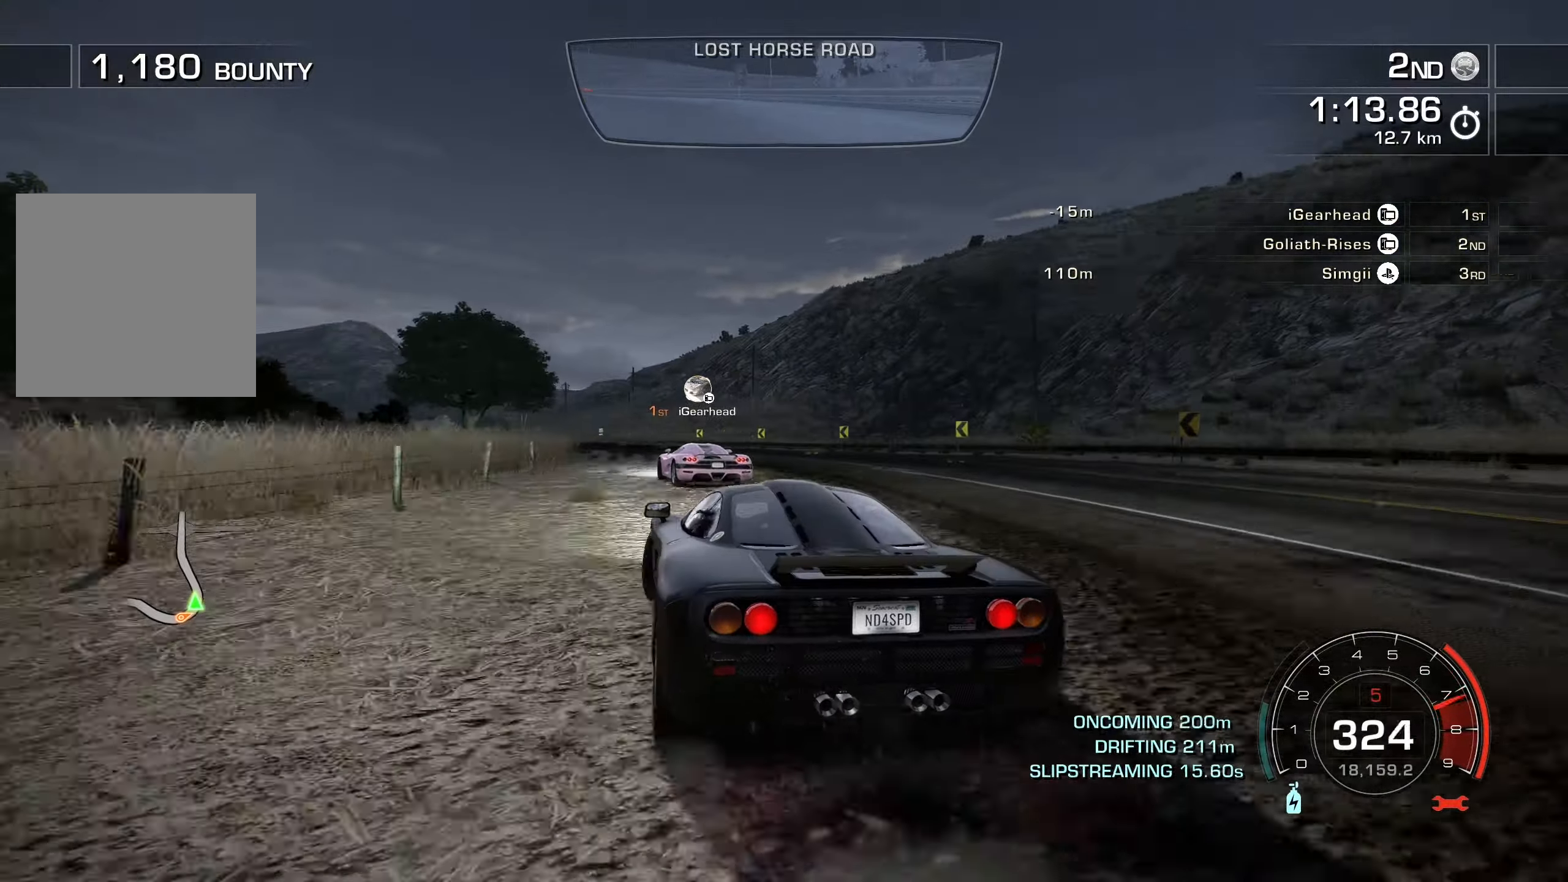
{"buttons": ["R2"], "left_stick": "center", "events": [[16, "left_stick", "left"], [483, "left_stick", "center"]]}
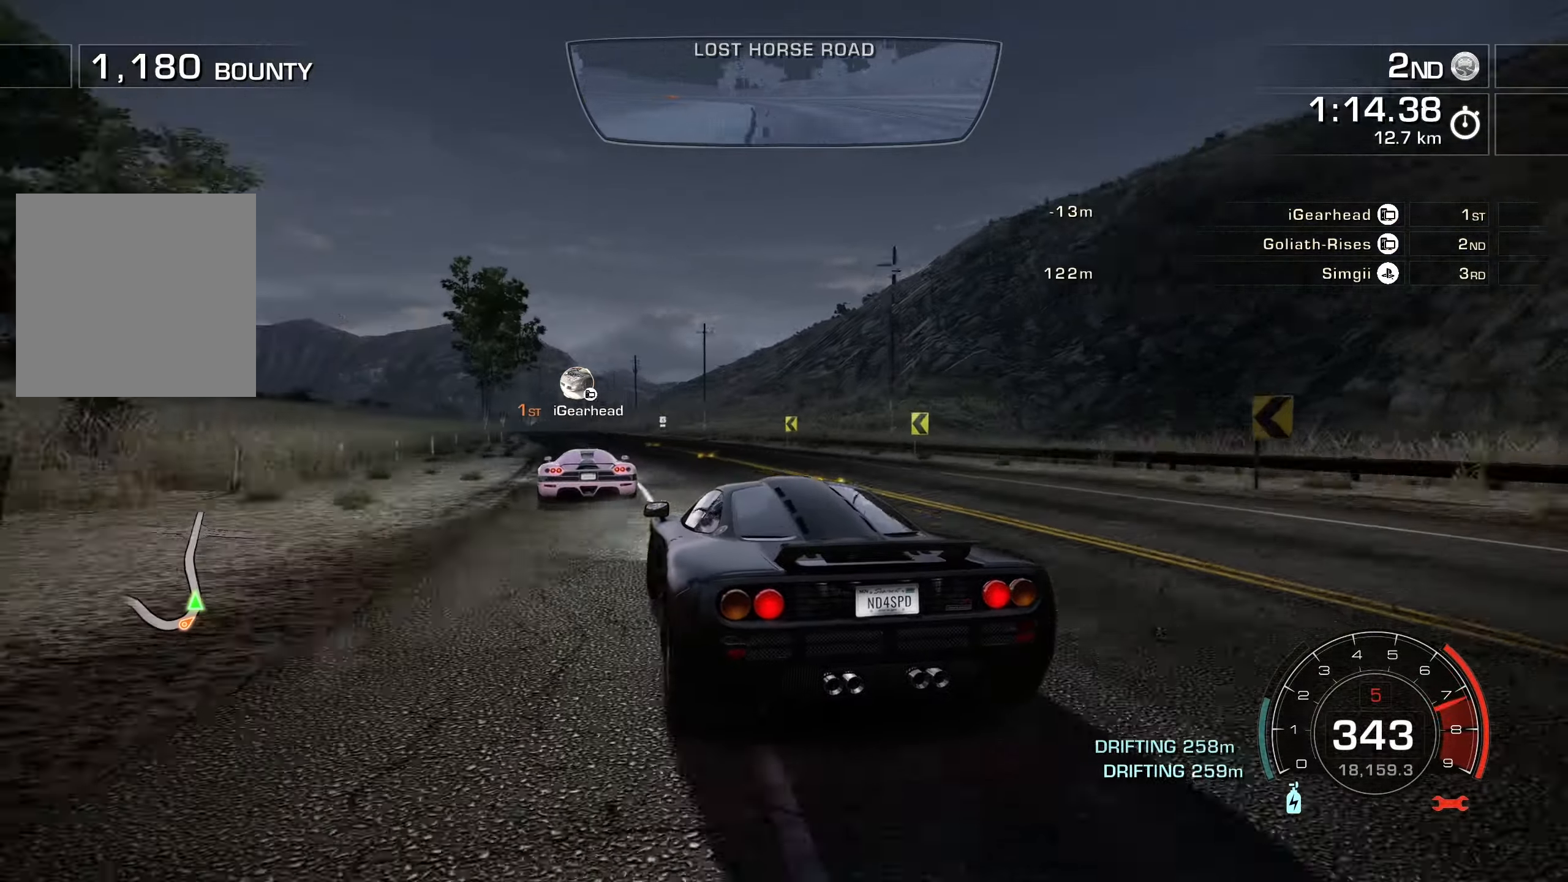
{"buttons": ["R2"], "left_stick": "left", "events": [[100, "left_stick", "right"], [450, "left_stick", "left"]]}
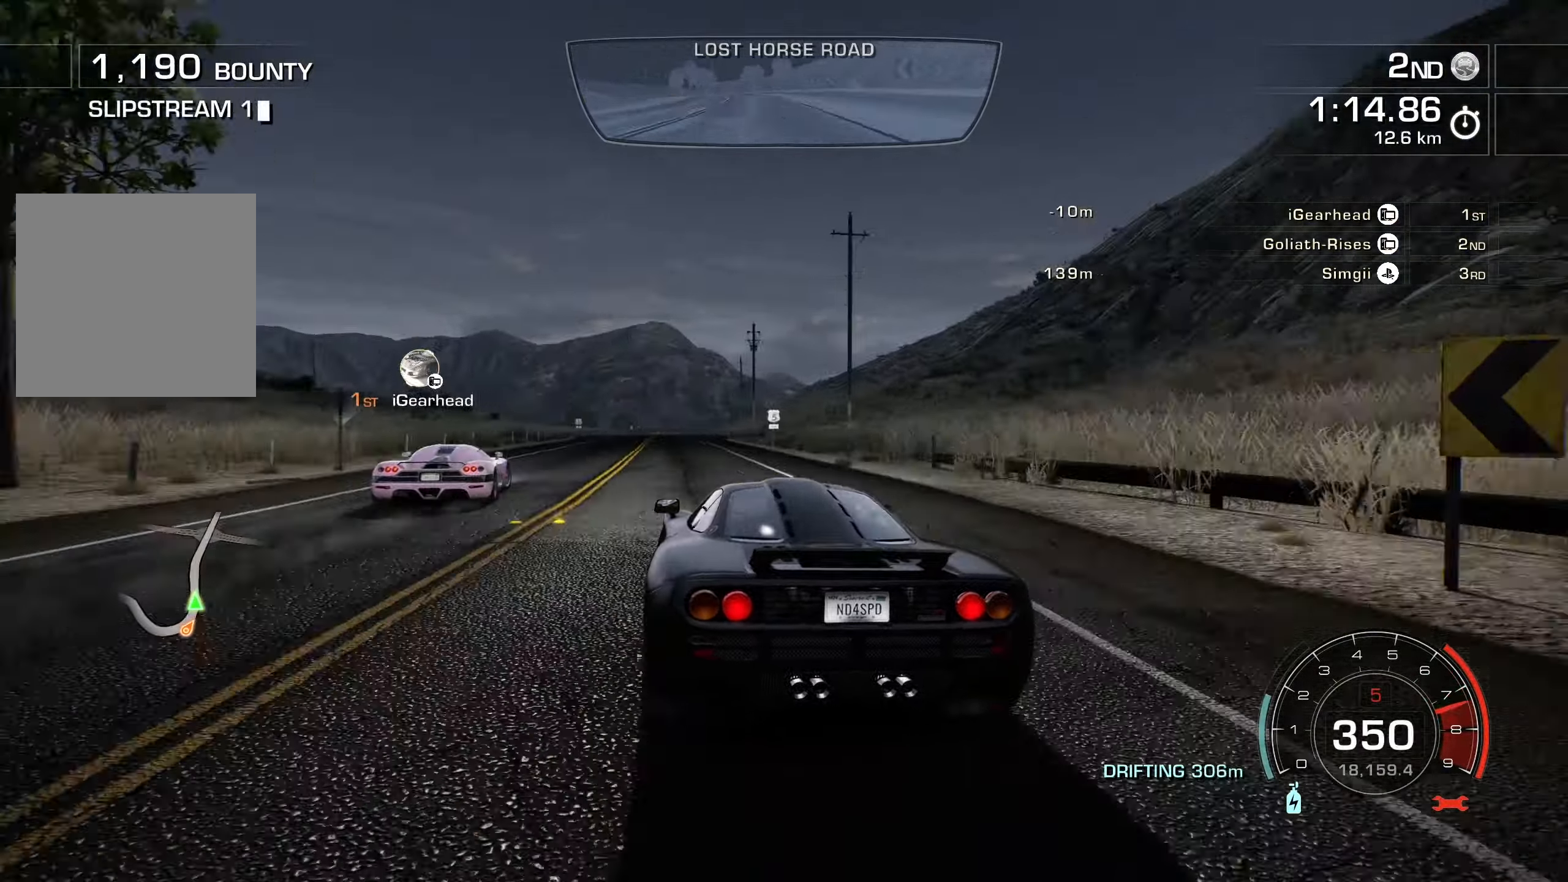
{"buttons": ["R2"], "left_stick": "center", "events": [[250, "left_stick", "center"], [333, "left_stick", "right"], [500, "left_stick", "center"]]}
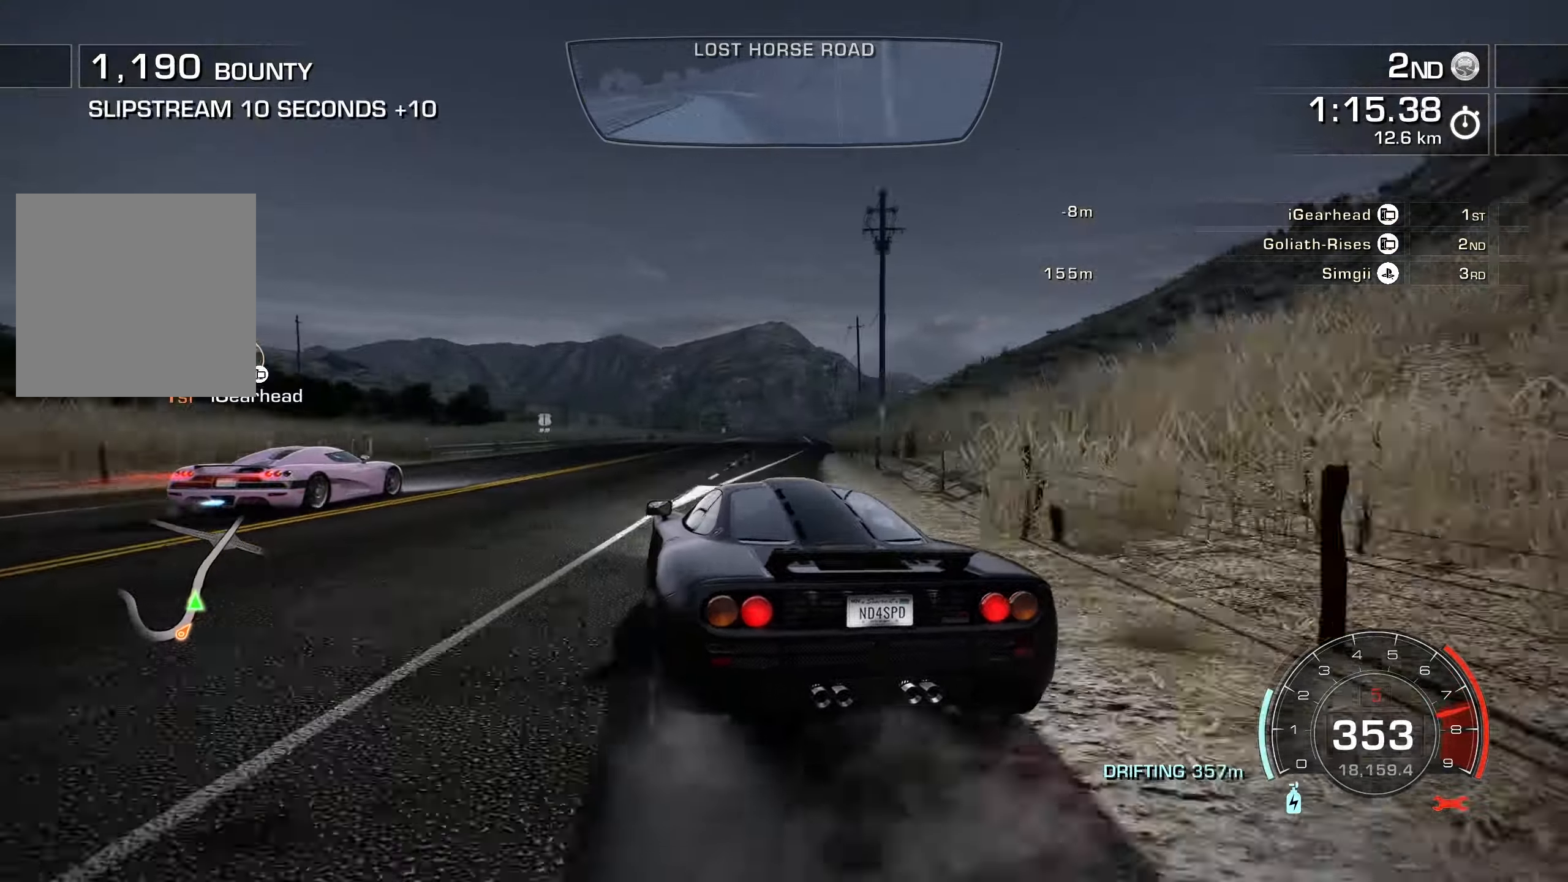
{"buttons": ["A", "R2"], "left_stick": "right", "events": [[150, "left_stick", "right"], [400, "A", "down"]]}
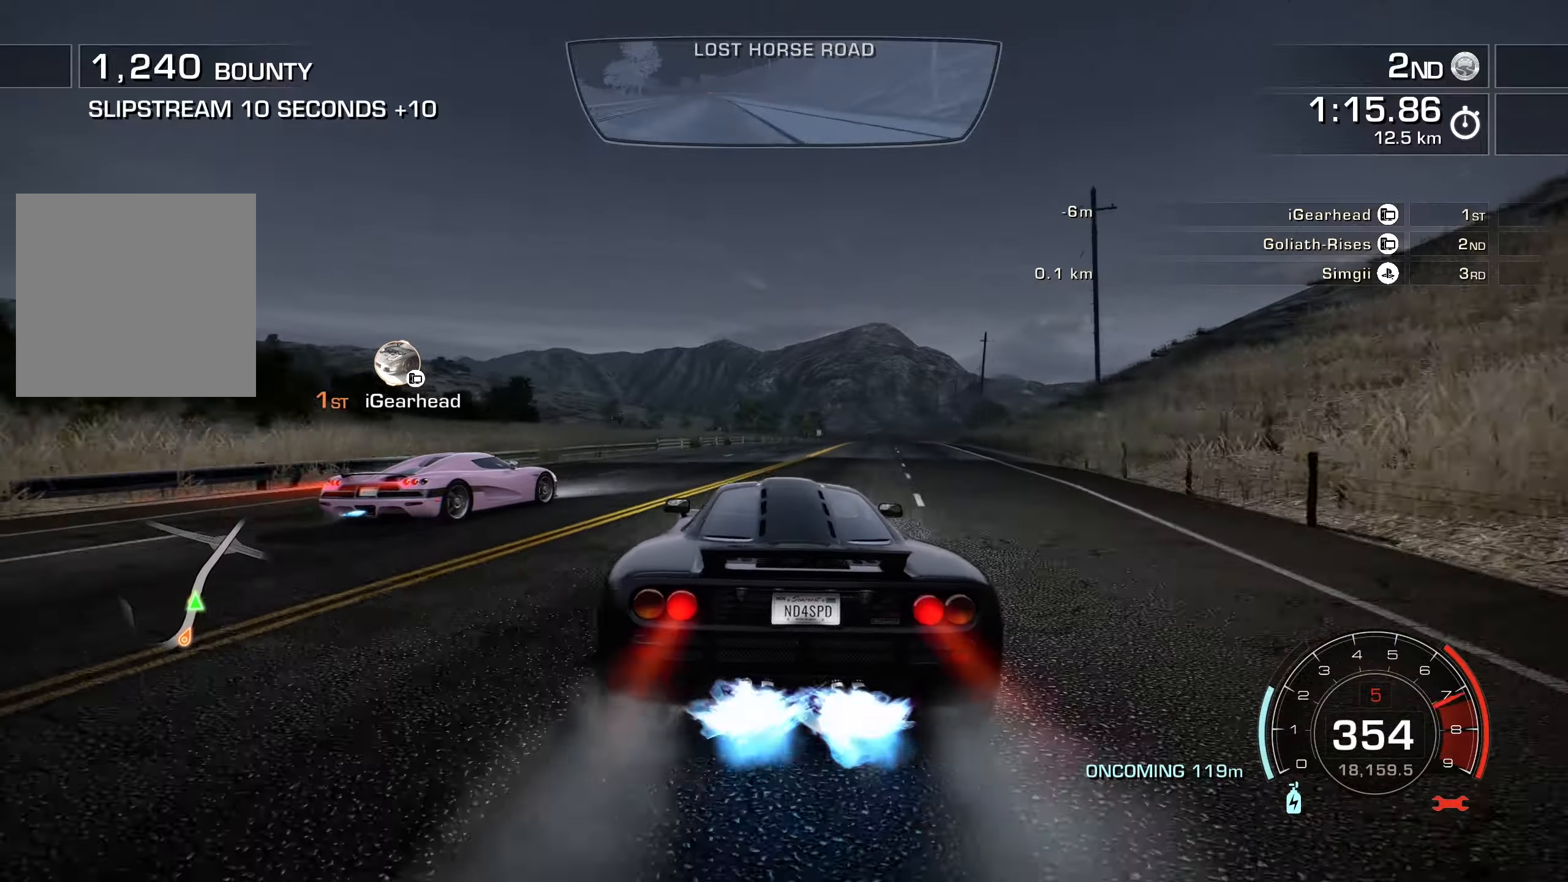
{"buttons": ["A", "R2"], "left_stick": "center", "events": [[83, "left_stick", "up-right"], [467, "left_stick", "center"]]}
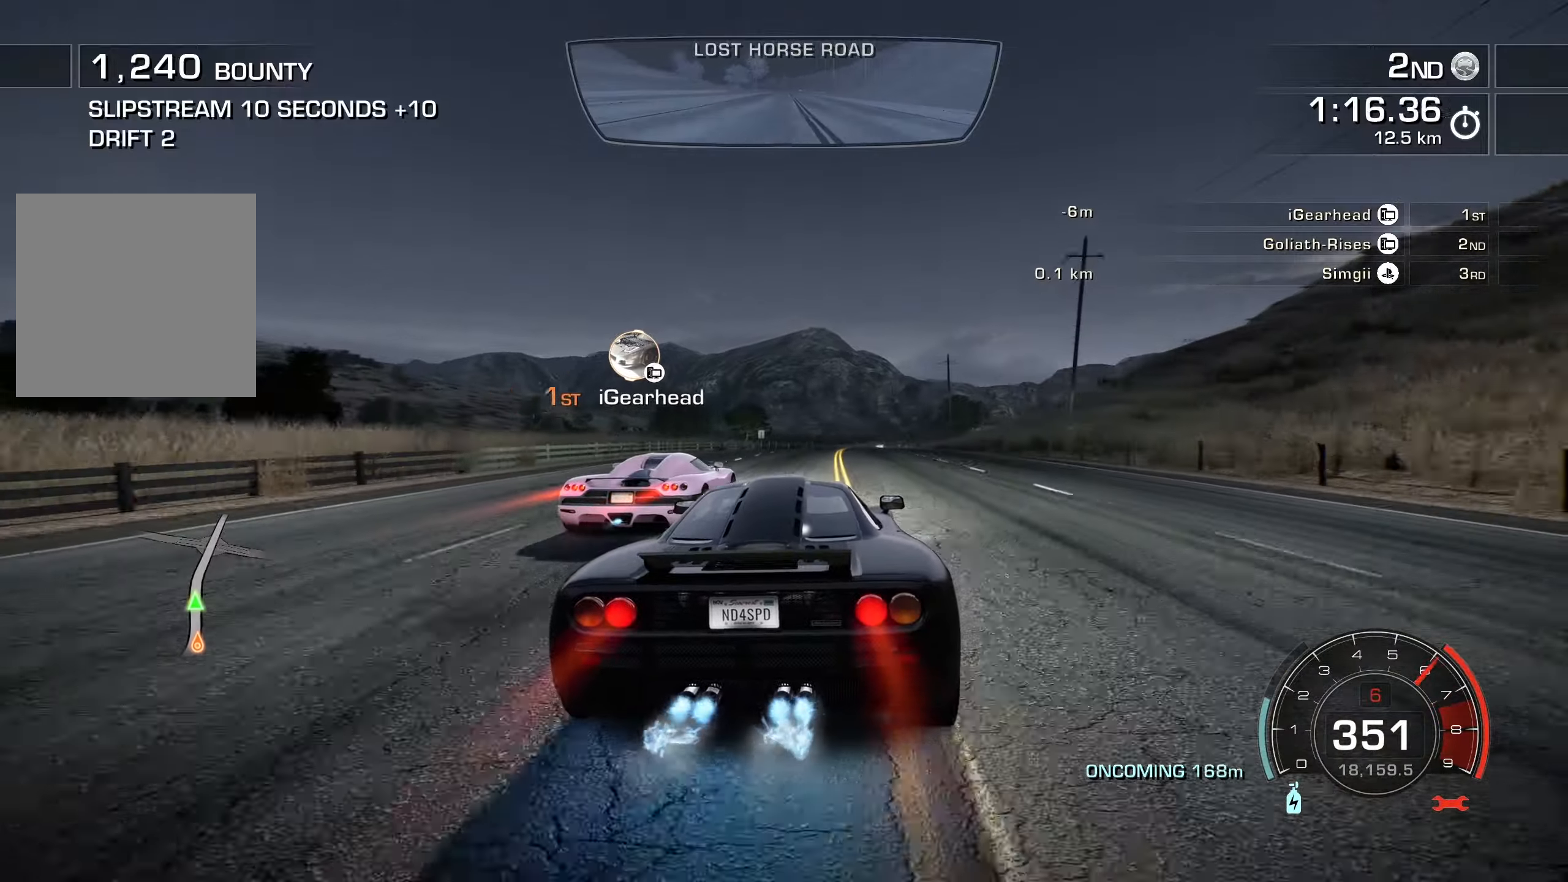
{"buttons": ["A", "R2"], "left_stick": "up-right", "events": [[83, "left_stick", "right"], [150, "left_stick", "up-right"], [300, "left_stick", "center"], [500, "left_stick", "up-right"]]}
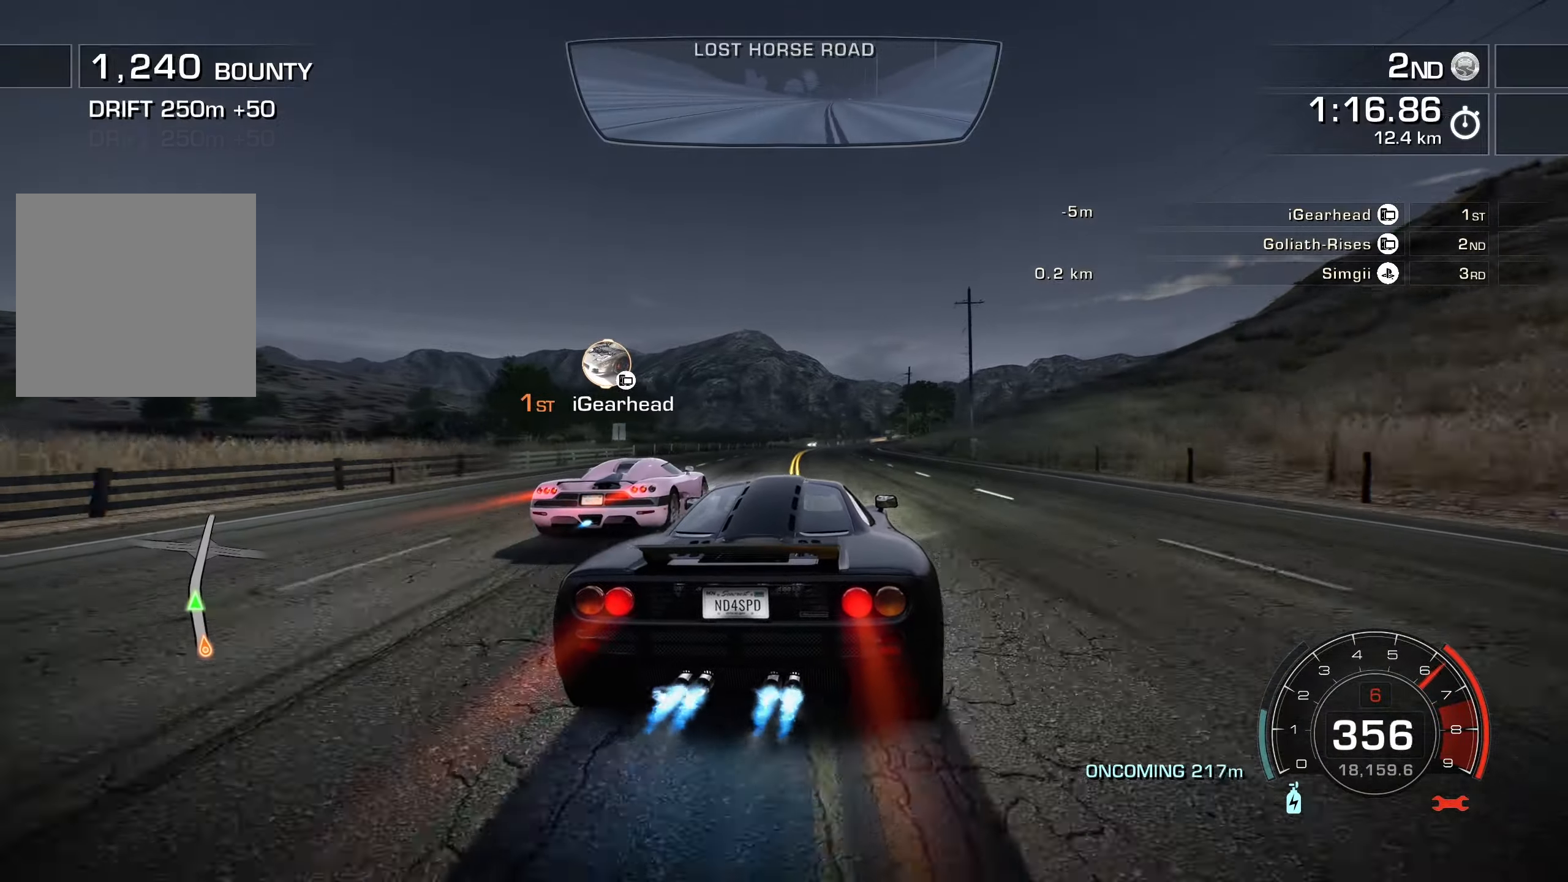
{"buttons": ["A", "R2"], "left_stick": "up-right", "events": []}
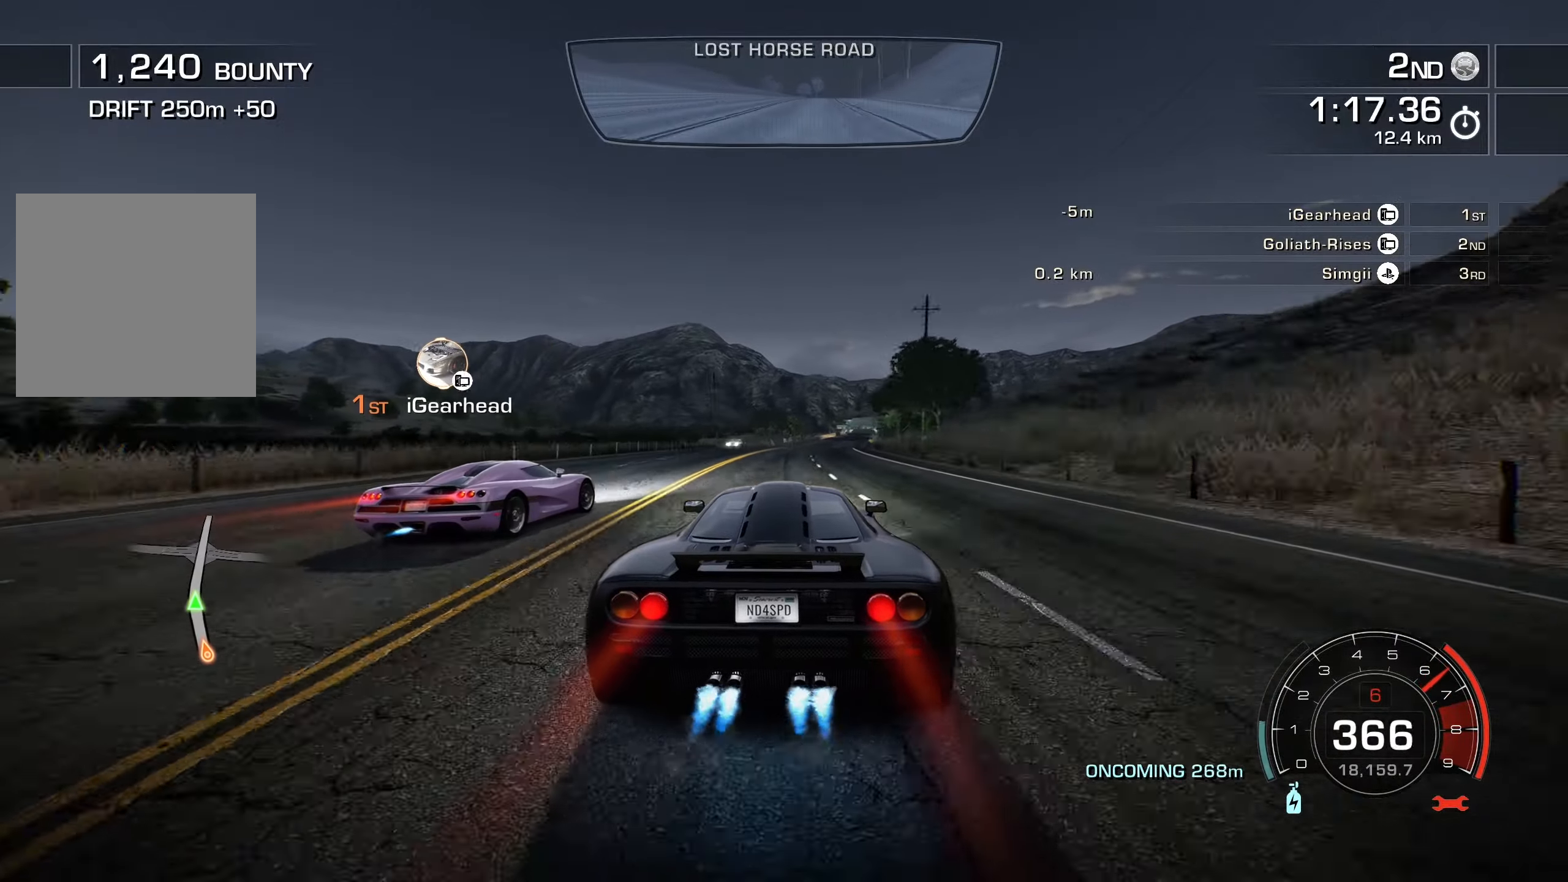
{"buttons": ["R2"], "left_stick": "right", "events": [[200, "left_stick", "center"], [400, "A", "up"], [400, "left_stick", "right"]]}
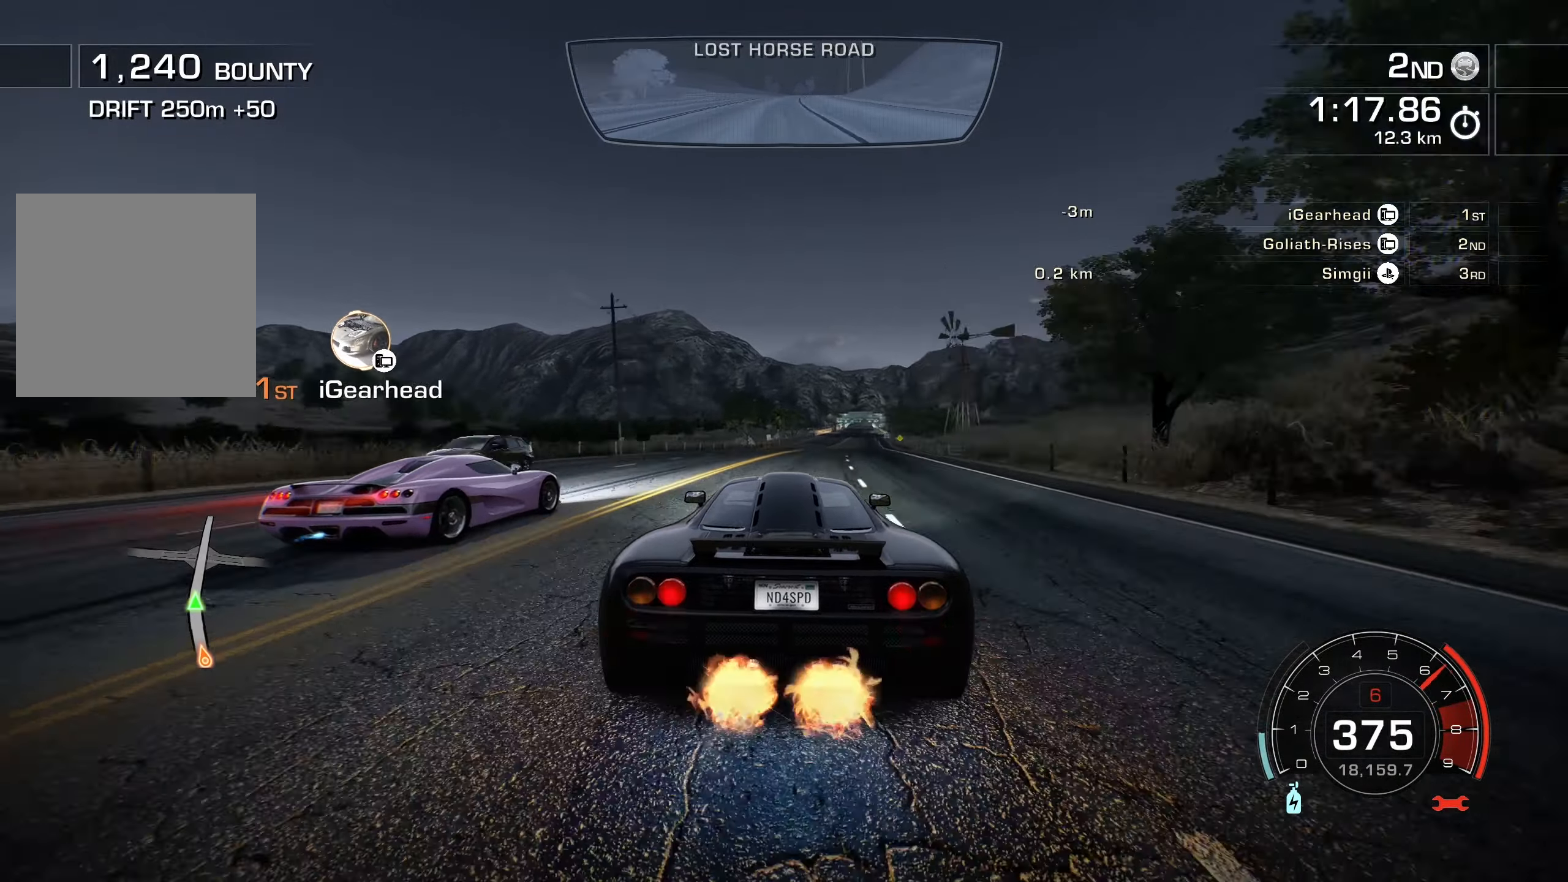
{"buttons": ["A", "R2"], "left_stick": "up-right", "events": [[83, "left_stick", "up-right"], [467, "A", "down"]]}
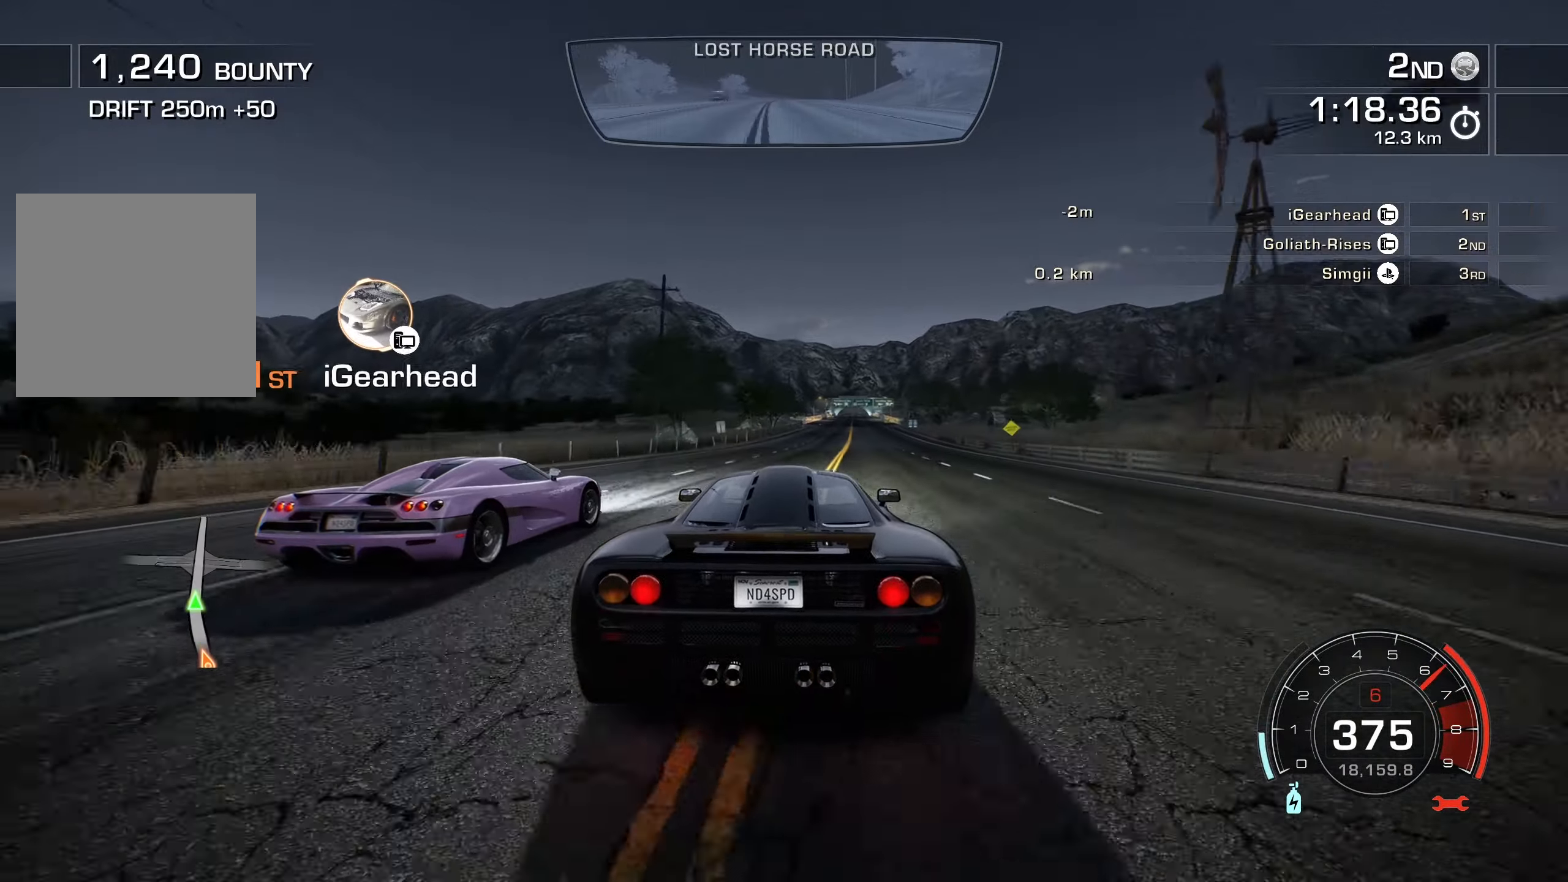
{"buttons": ["A", "R2"], "left_stick": "up-right", "events": []}
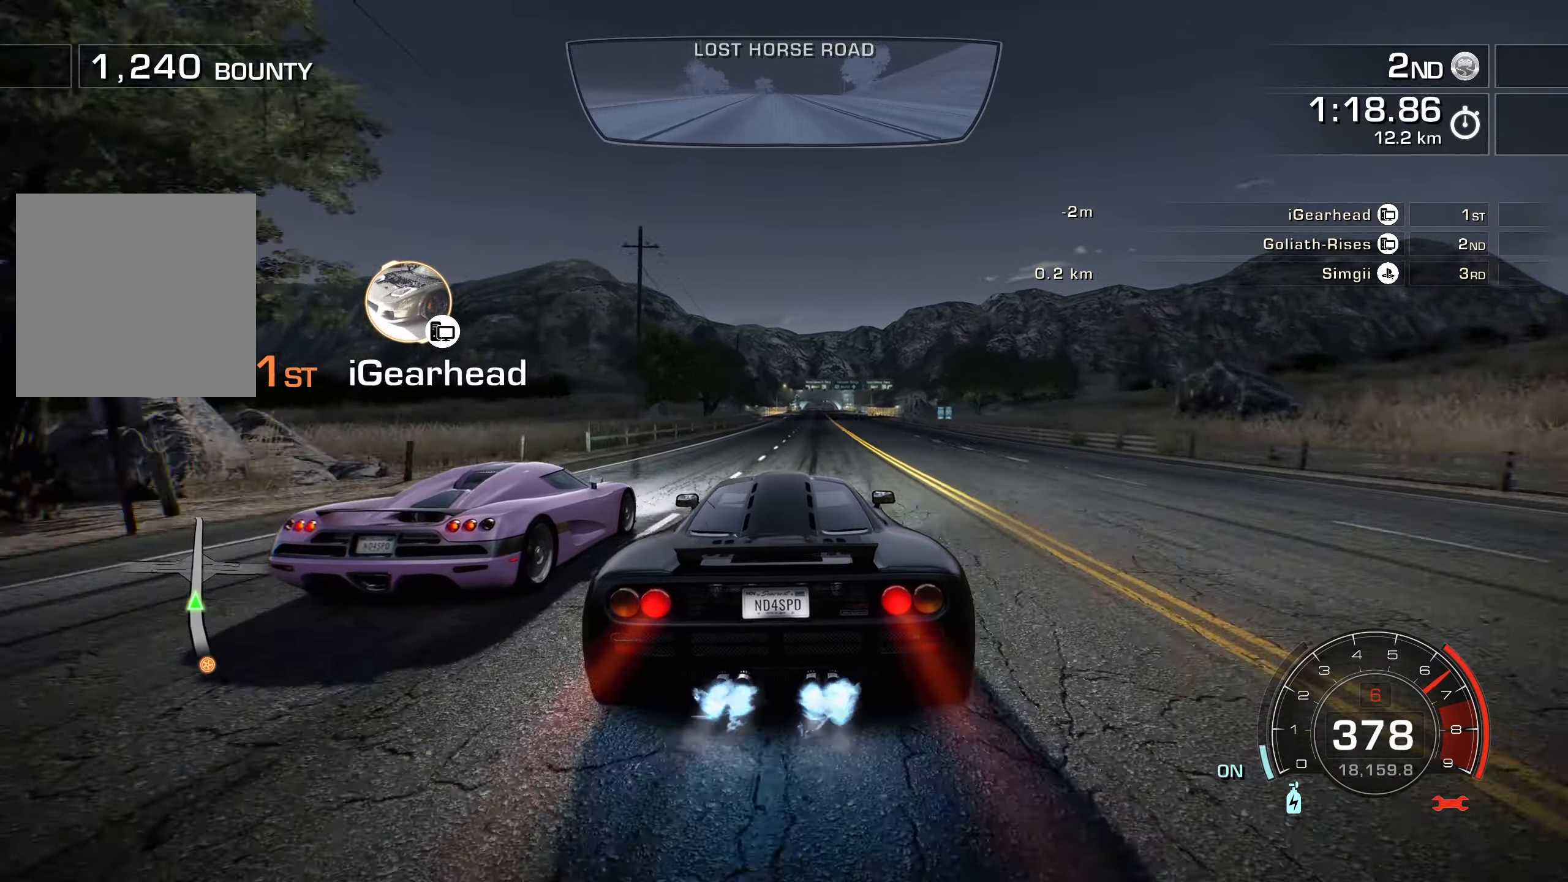
{"buttons": ["A", "R2"], "left_stick": "up-right", "events": [[333, "left_stick", "center"], [467, "left_stick", "up-right"]]}
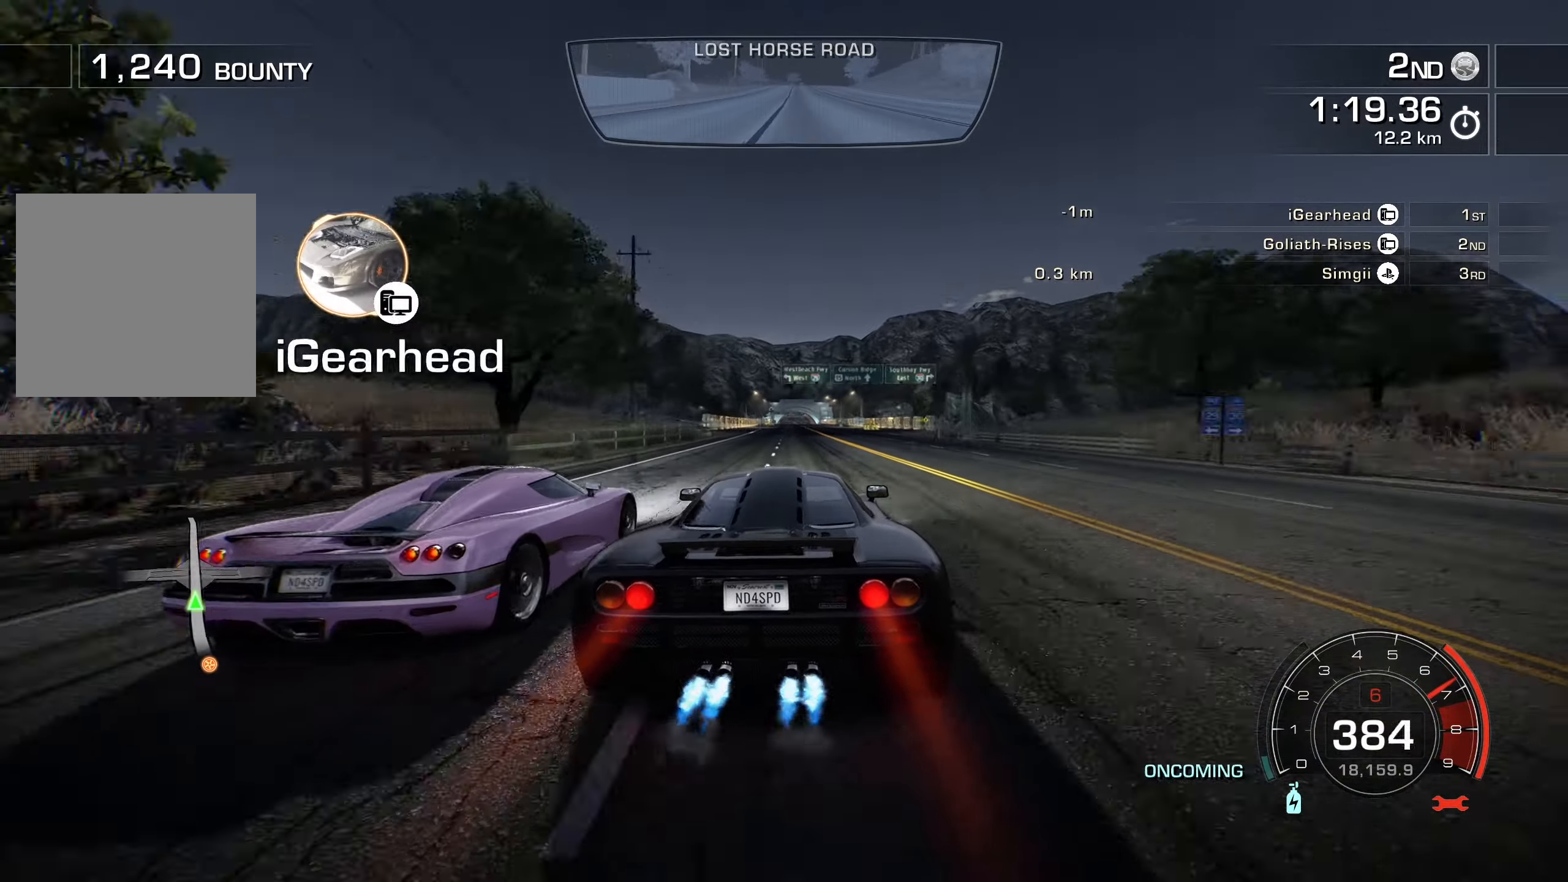
{"buttons": ["R2"], "left_stick": "left", "events": [[100, "left_stick", "center"], [217, "left_stick", "left"], [400, "left_stick", "center"], [467, "A", "up"], [483, "left_stick", "left"]]}
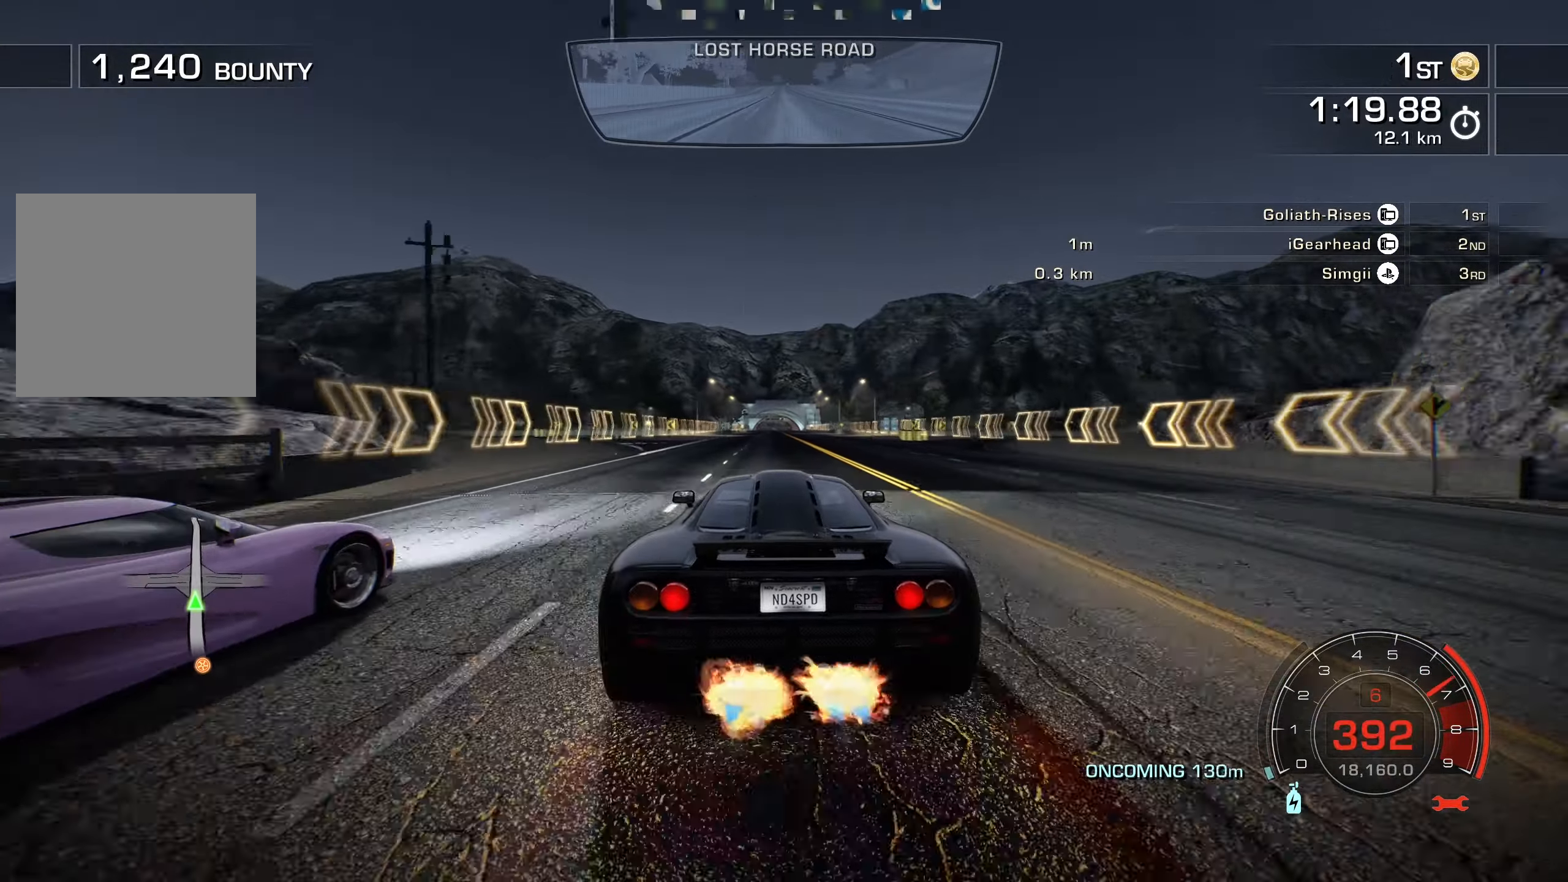
{"buttons": ["R2"], "left_stick": "center", "events": [[100, "left_stick", "center"], [283, "left_stick", "left"], [400, "left_stick", "center"]]}
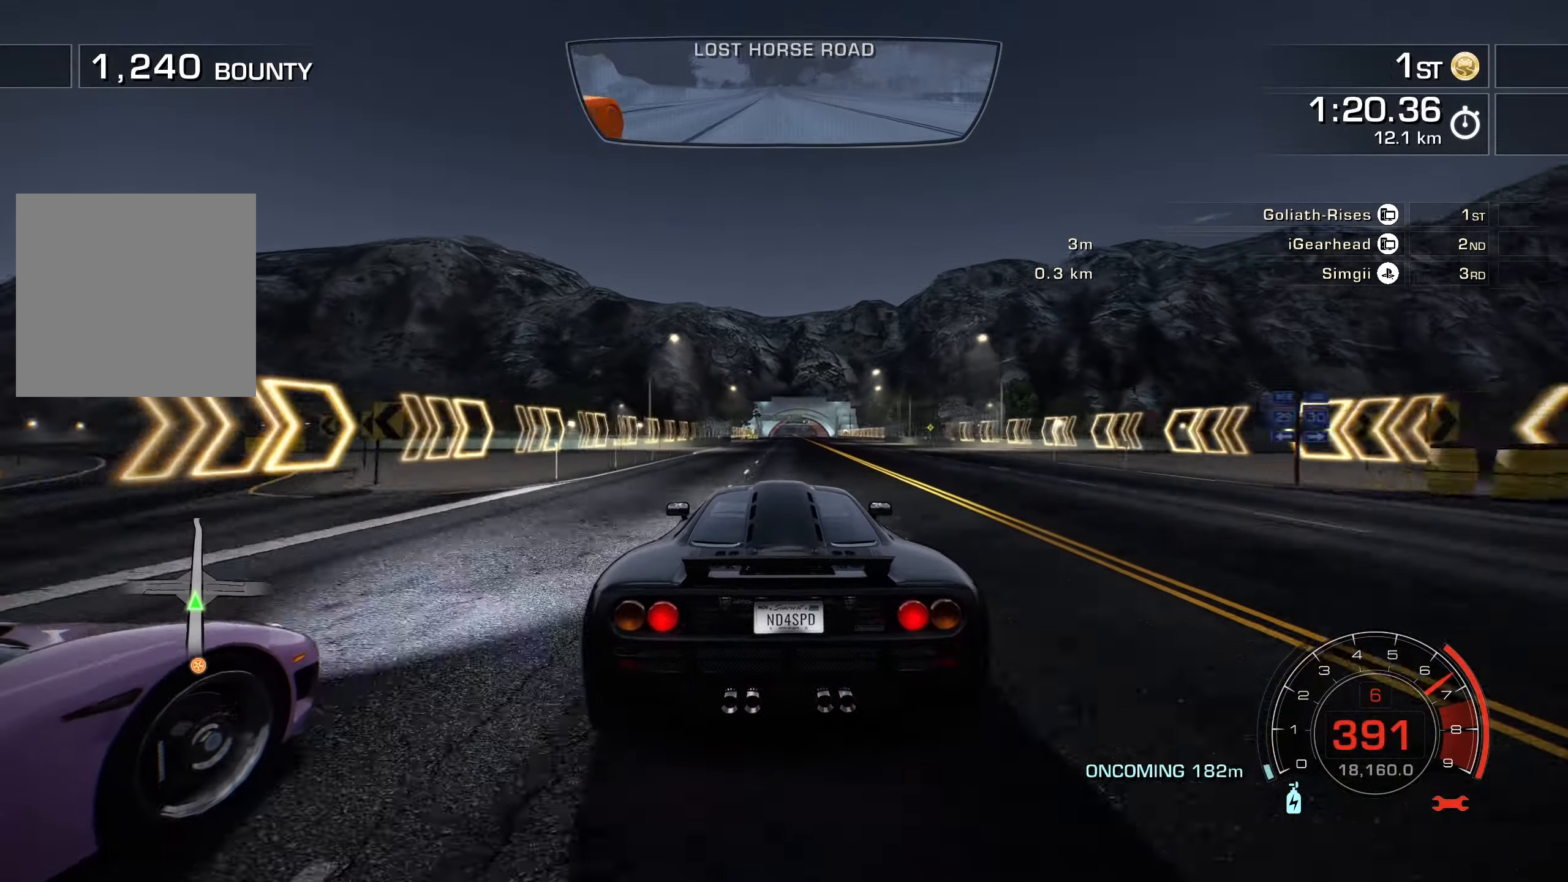
{"buttons": ["R2"], "left_stick": "right", "events": [[133, "left_stick", "right"], [300, "left_stick", "center"], [467, "left_stick", "right"]]}
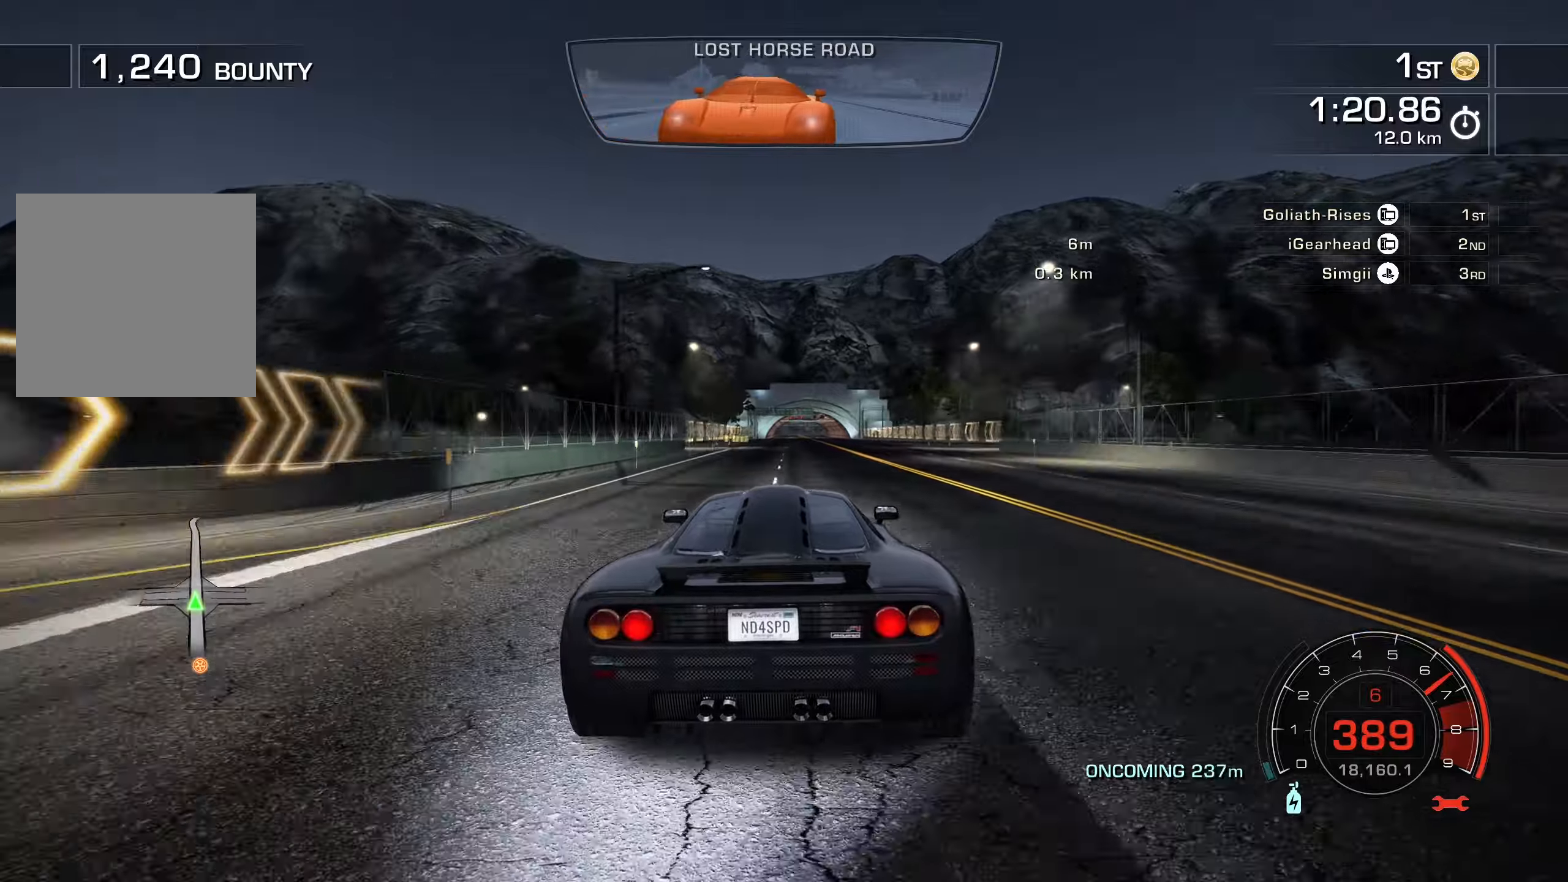
{"buttons": ["R2"], "left_stick": "center", "events": [[84, "left_stick", "center"], [267, "left_stick", "left"], [400, "left_stick", "center"]]}
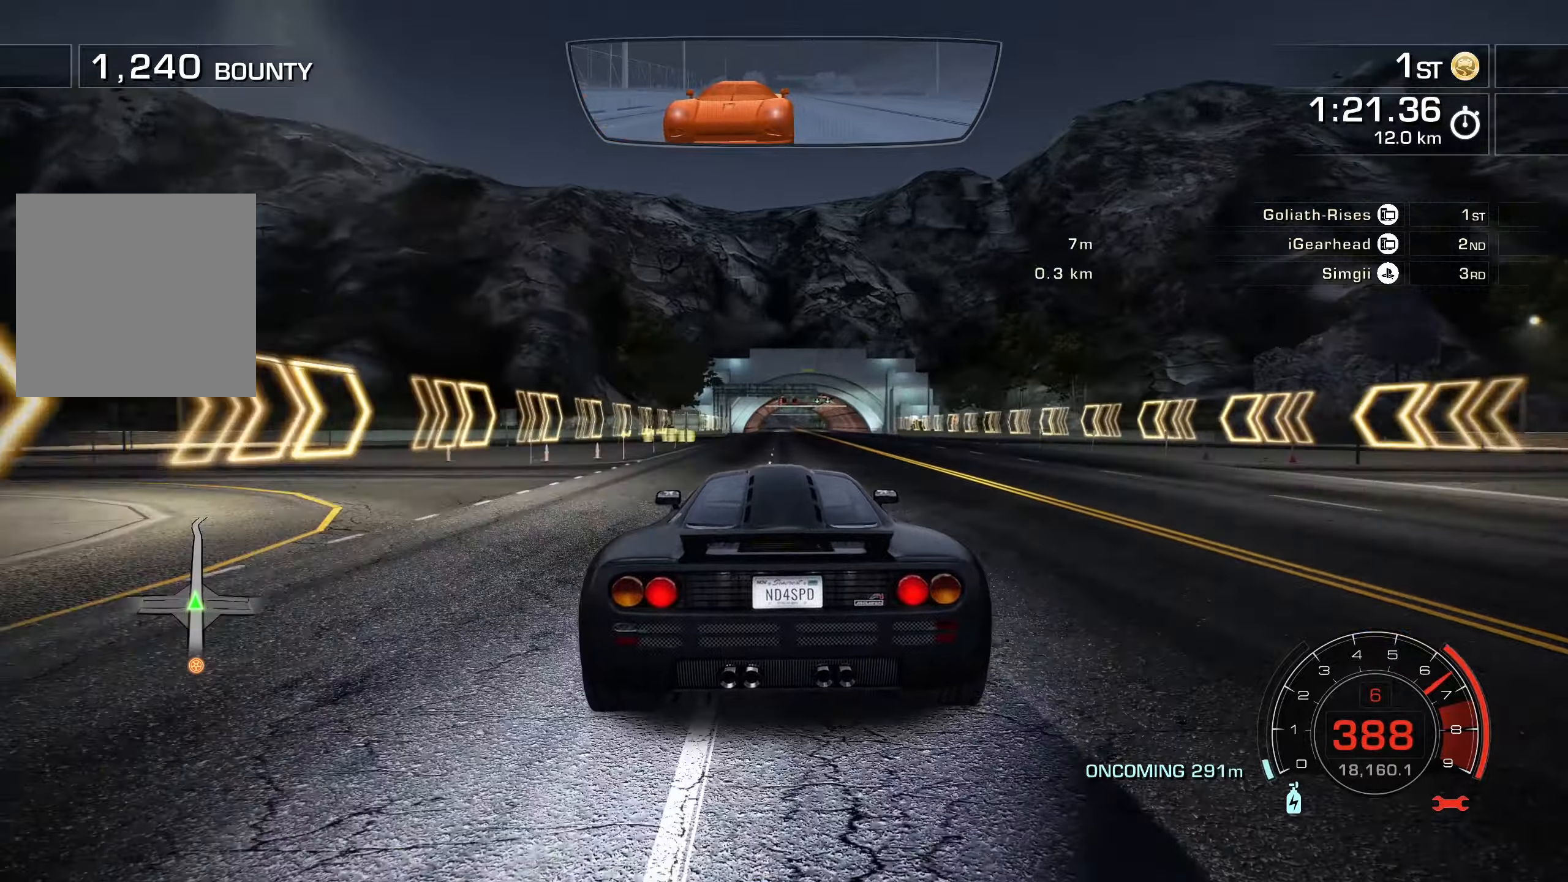
{"buttons": ["R2"], "left_stick": "center", "events": [[217, "left_stick", "right"], [317, "left_stick", "center"]]}